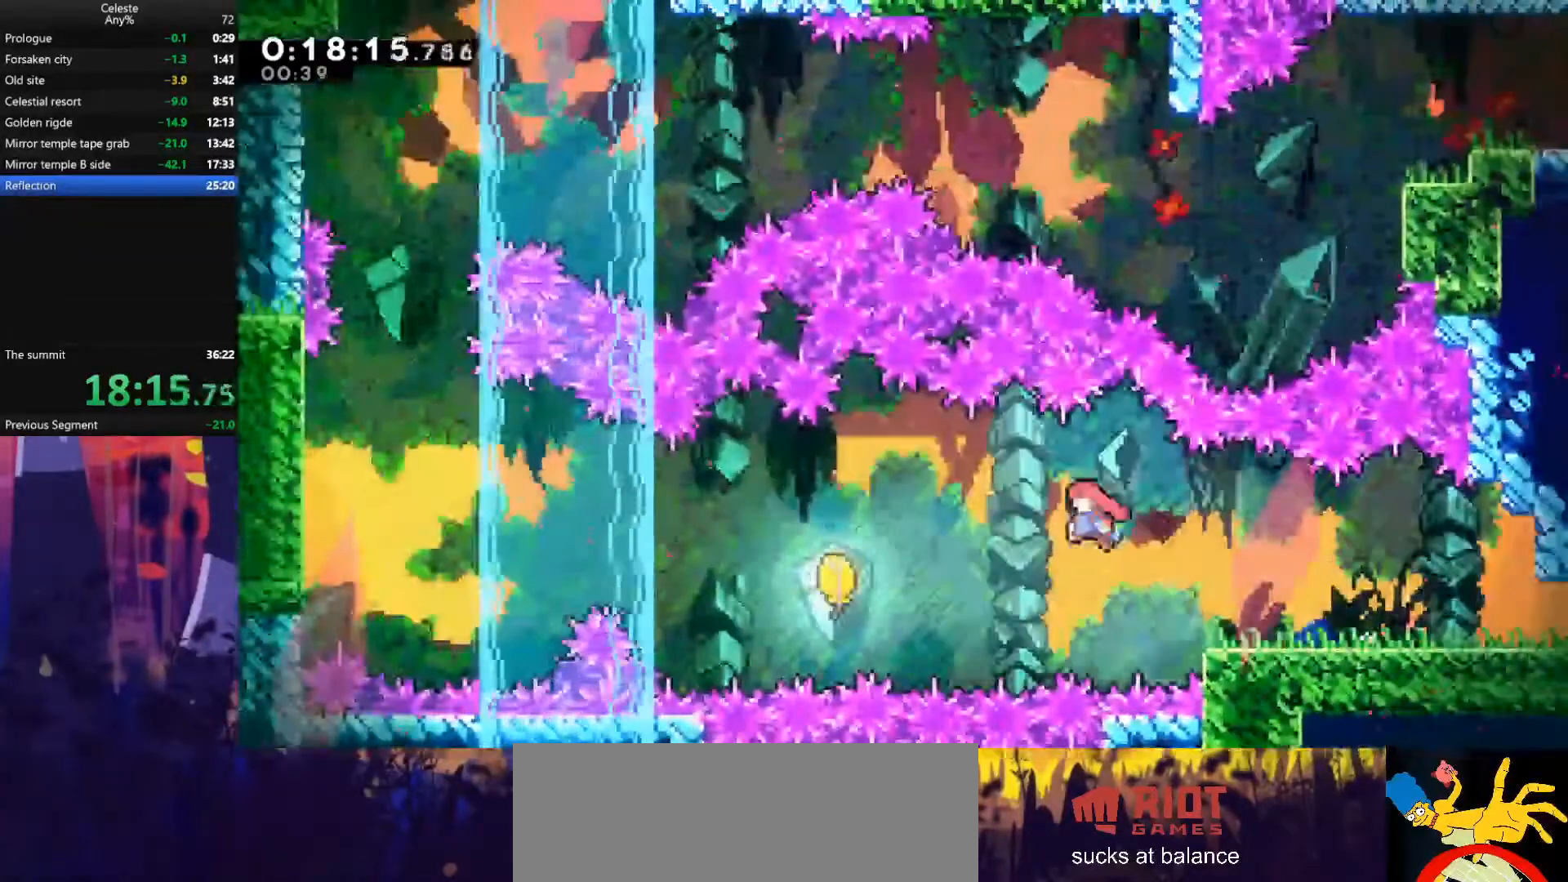
Gameplay with keyboard; each line is a JSON object with the keys held at the frame after it. "events" lists presses ("down") and releases ("up") of "also", "dash", "demodash", "down", "e", "grab", "jump", "left", "q", "r", "right" and "up" between this image and that frame as [ms after this image, input, new state], when the widget could be followed in between. No other keys are recorded. Mouse input is not recorded. Key names are as the overlay labels them; some are game actions (e.g. jump) rather than physical keys.
{"keys": ["left"], "events": [[367, "jump", "up"]]}
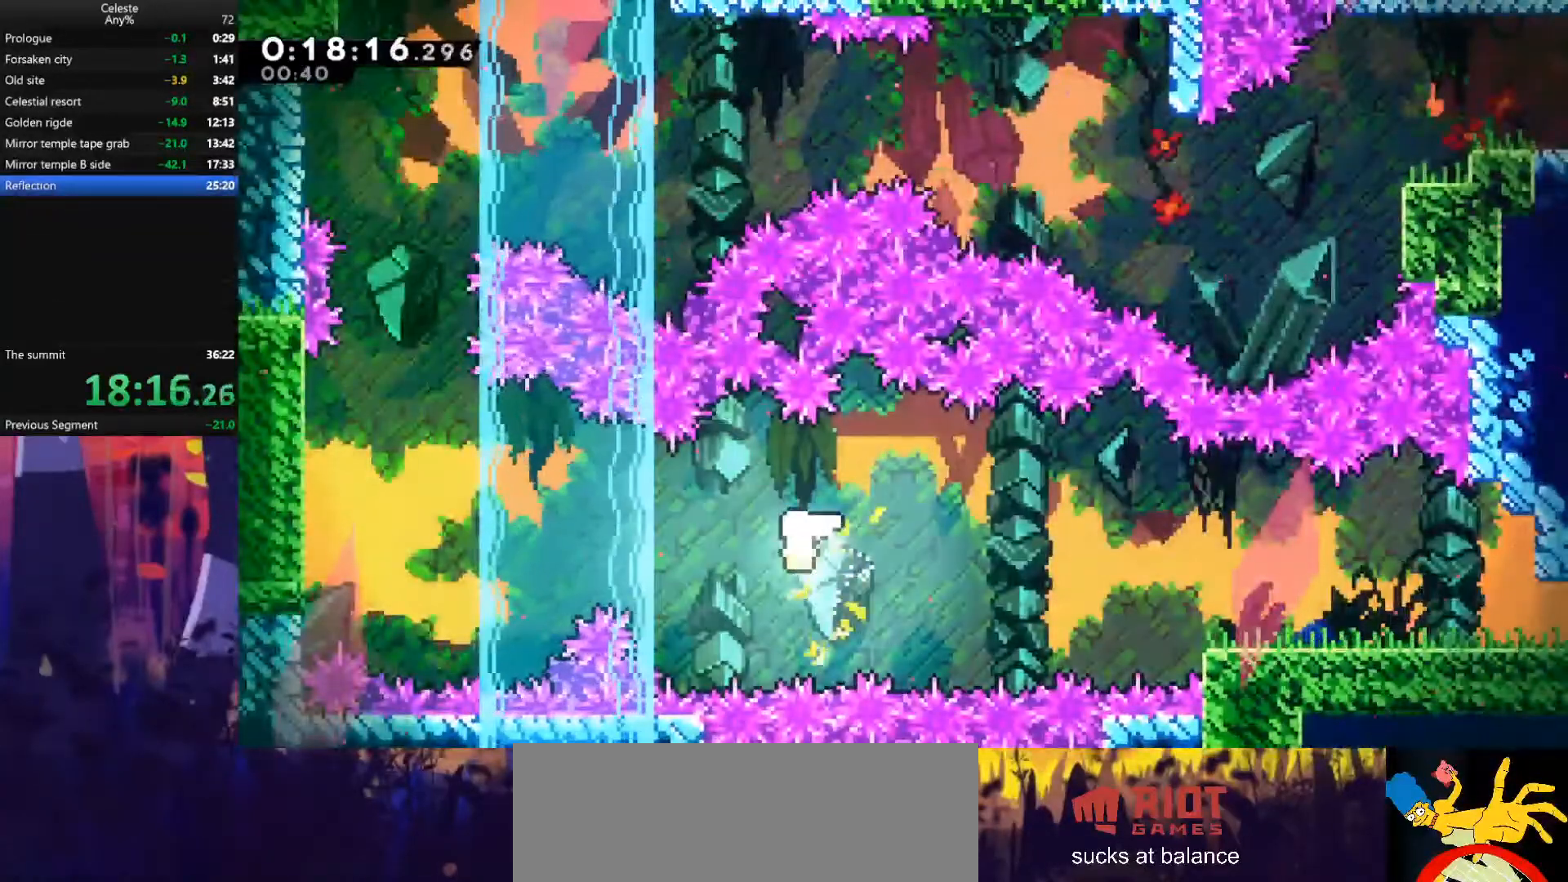
{"keys": ["left"], "events": []}
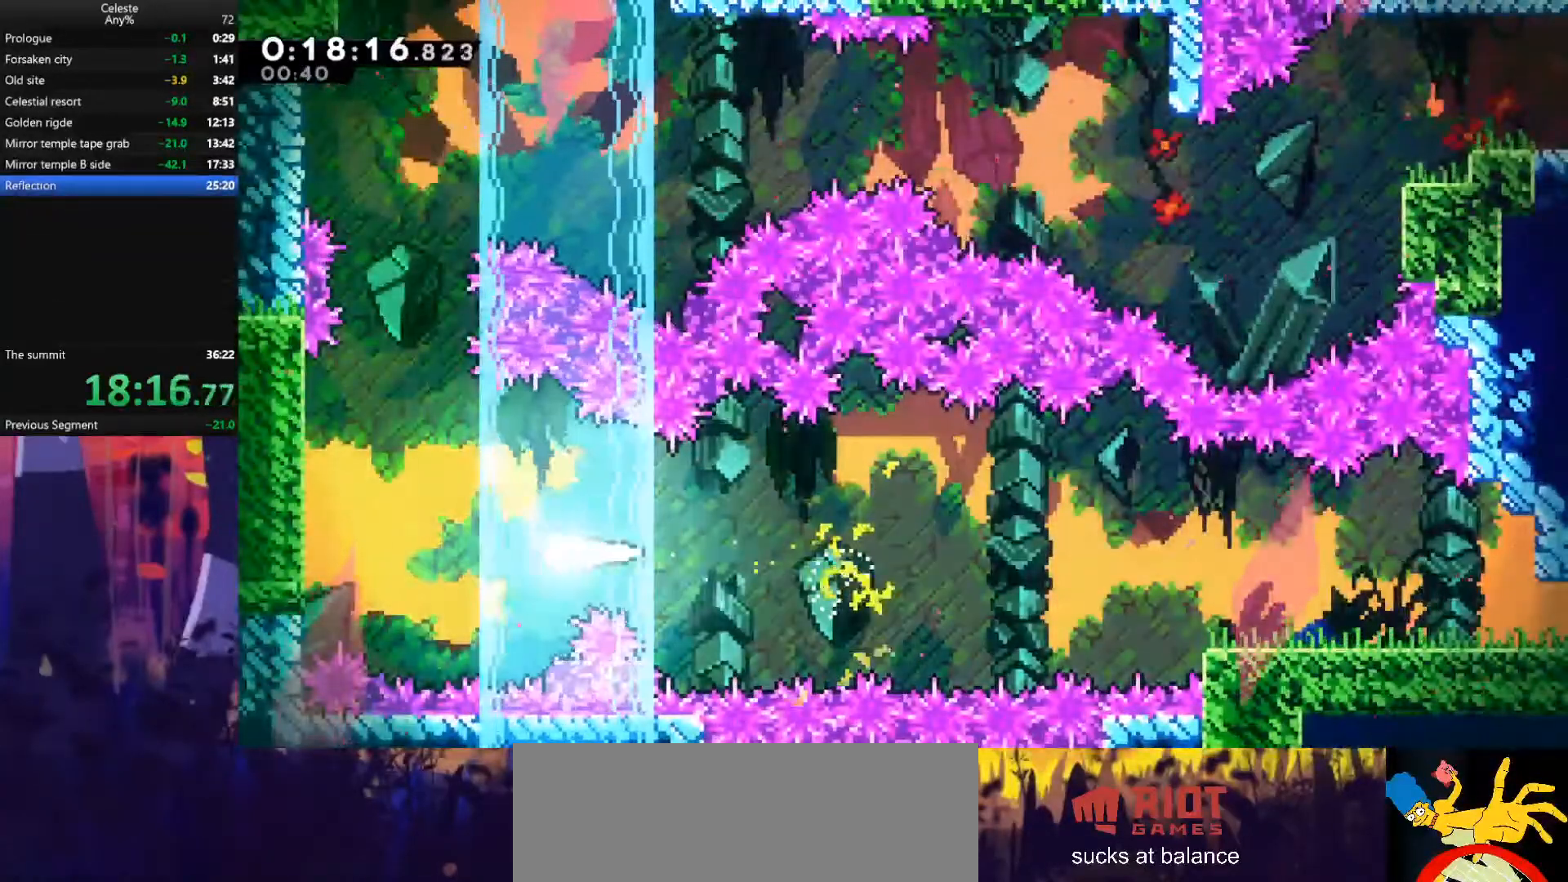
{"keys": ["right", "up"], "events": [[33, "up", "down"], [233, "left", "up"], [500, "right", "down"]]}
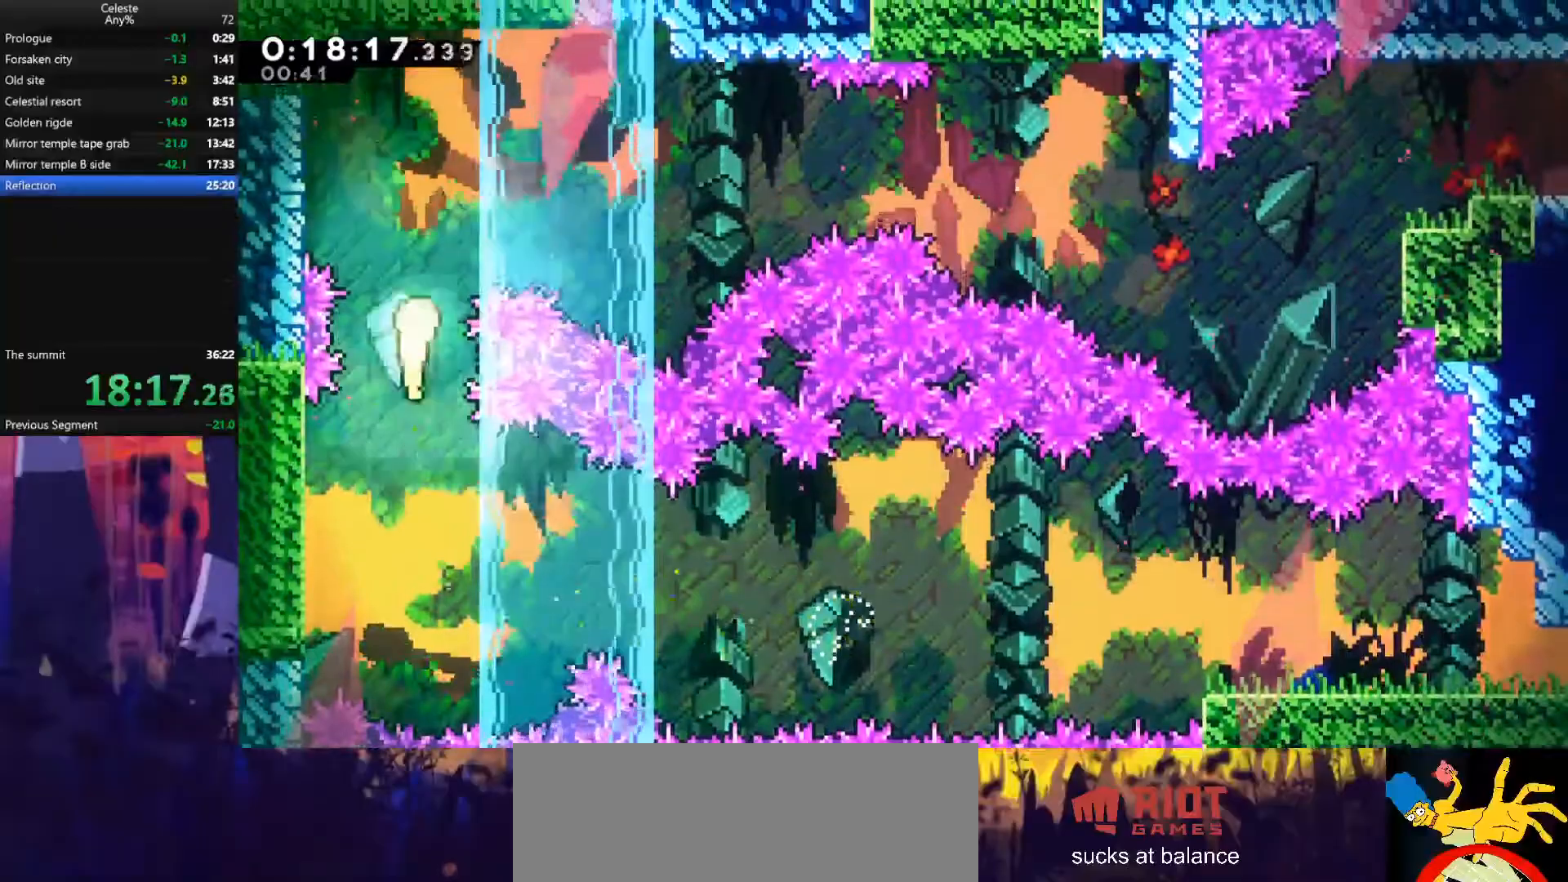
{"keys": ["right"], "events": [[167, "up", "up"]]}
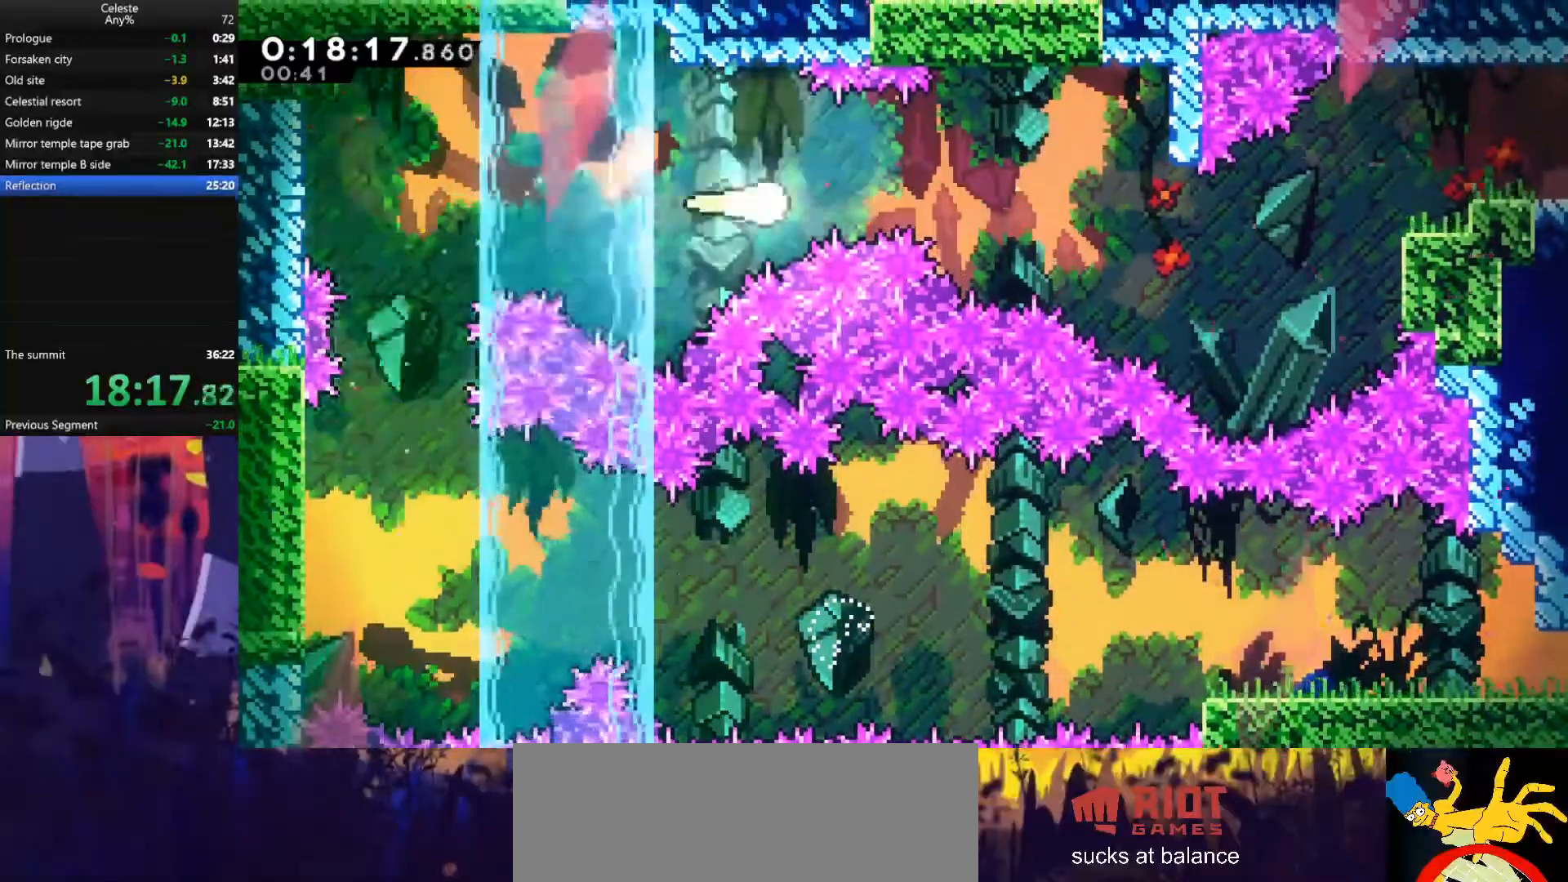
{"keys": ["right"], "events": [[200, "up", "down"], [267, "up", "up"]]}
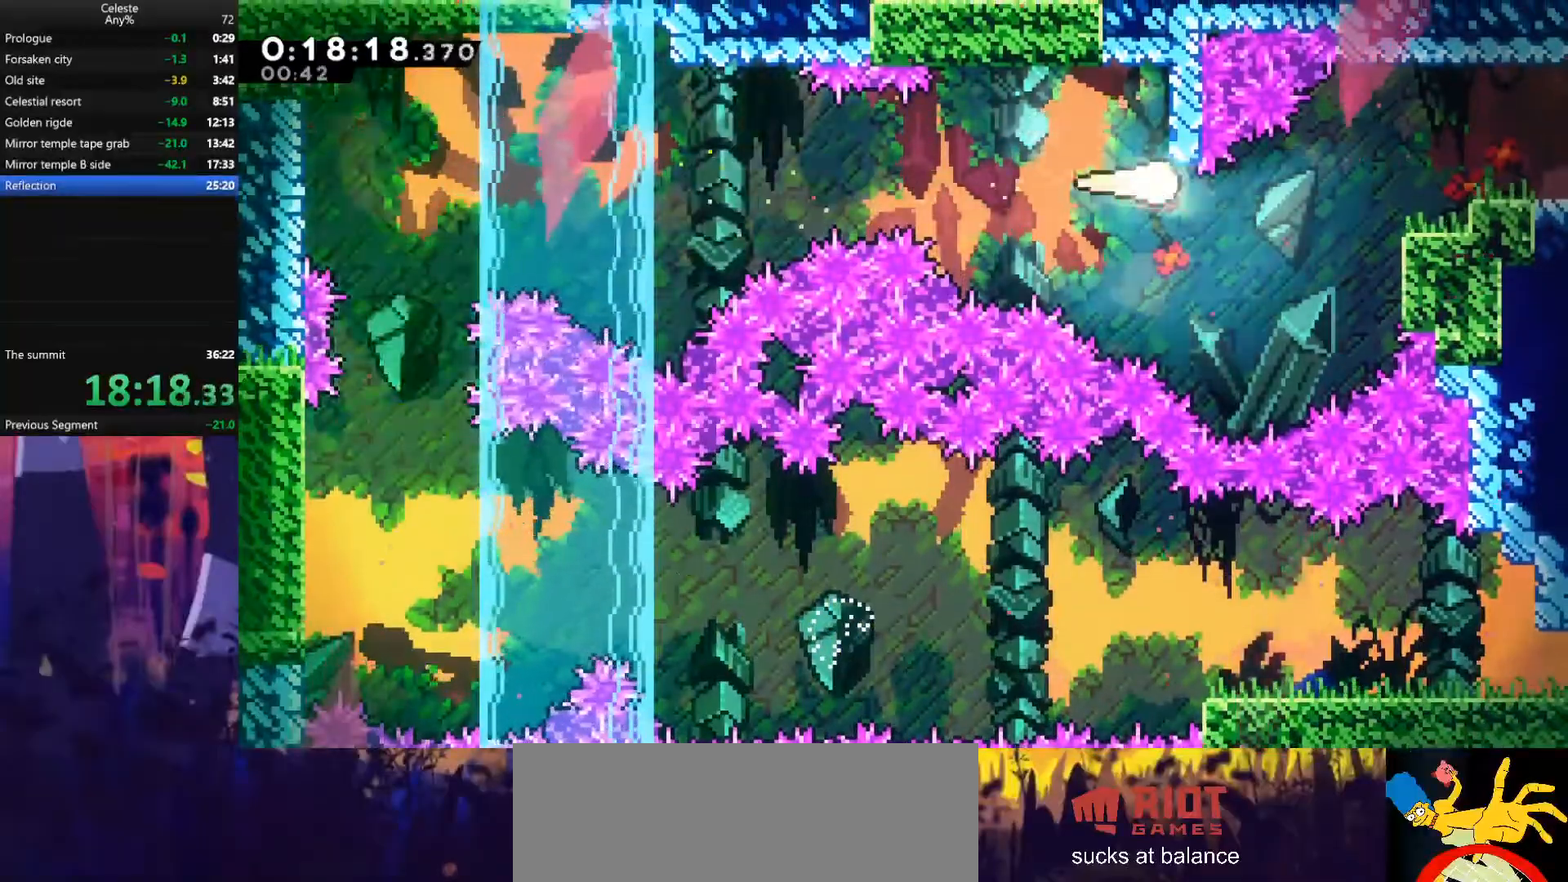
{"keys": ["grab", "jump", "right"], "events": [[233, "grab", "down"], [300, "dash", "down"], [467, "dash", "up"], [467, "jump", "down"]]}
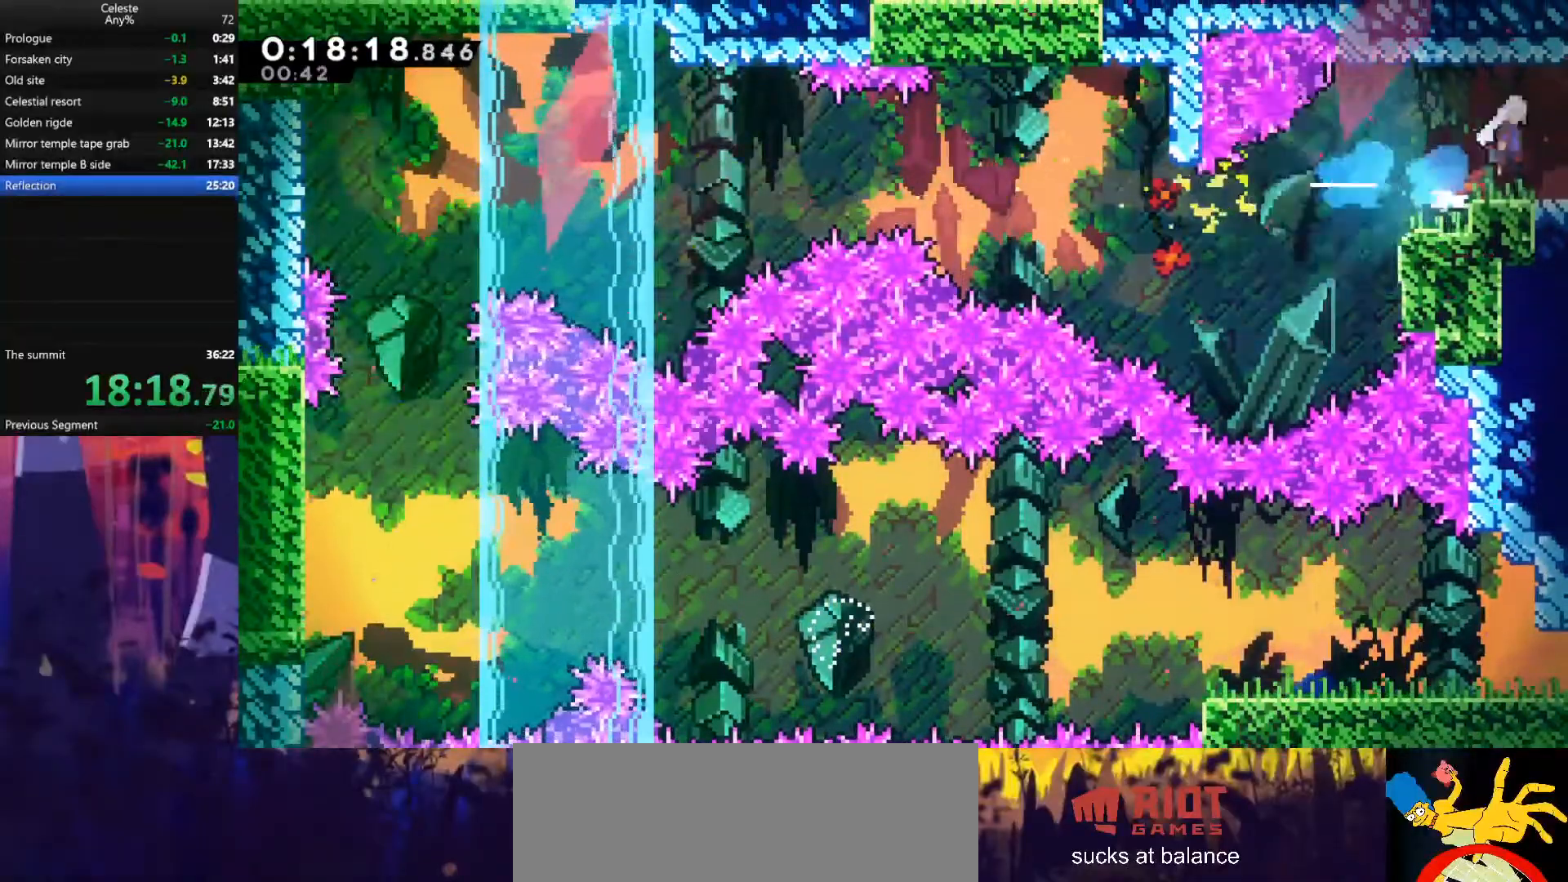
{"keys": ["jump", "right"], "events": [[200, "grab", "up"], [233, "grab", "down"], [467, "grab", "up"]]}
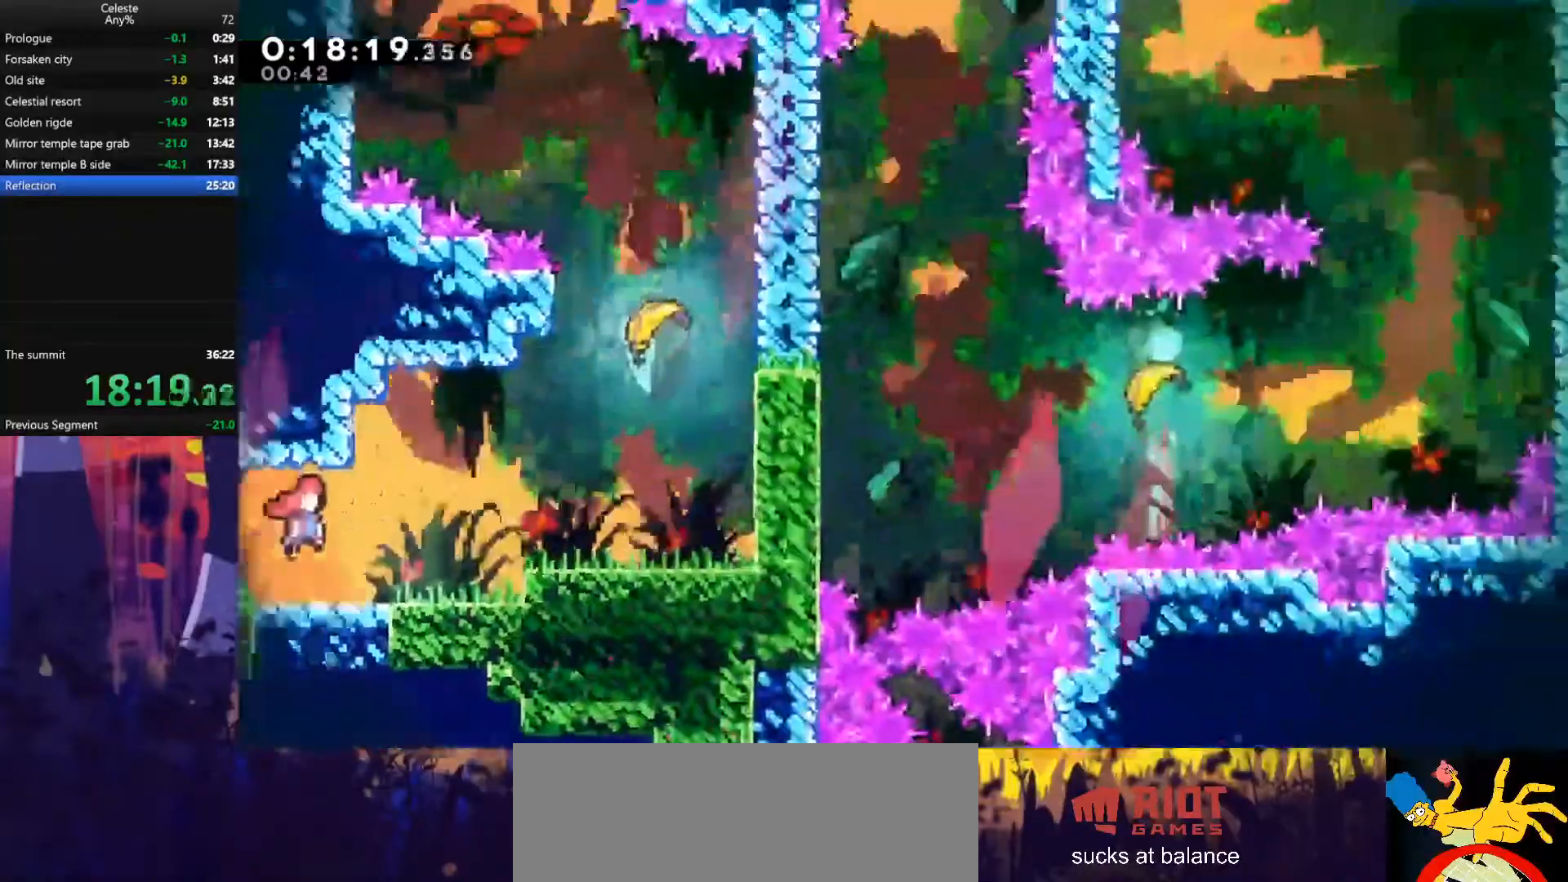
{"keys": ["dash", "jump", "right", "up"], "events": [[400, "up", "down"], [500, "dash", "down"]]}
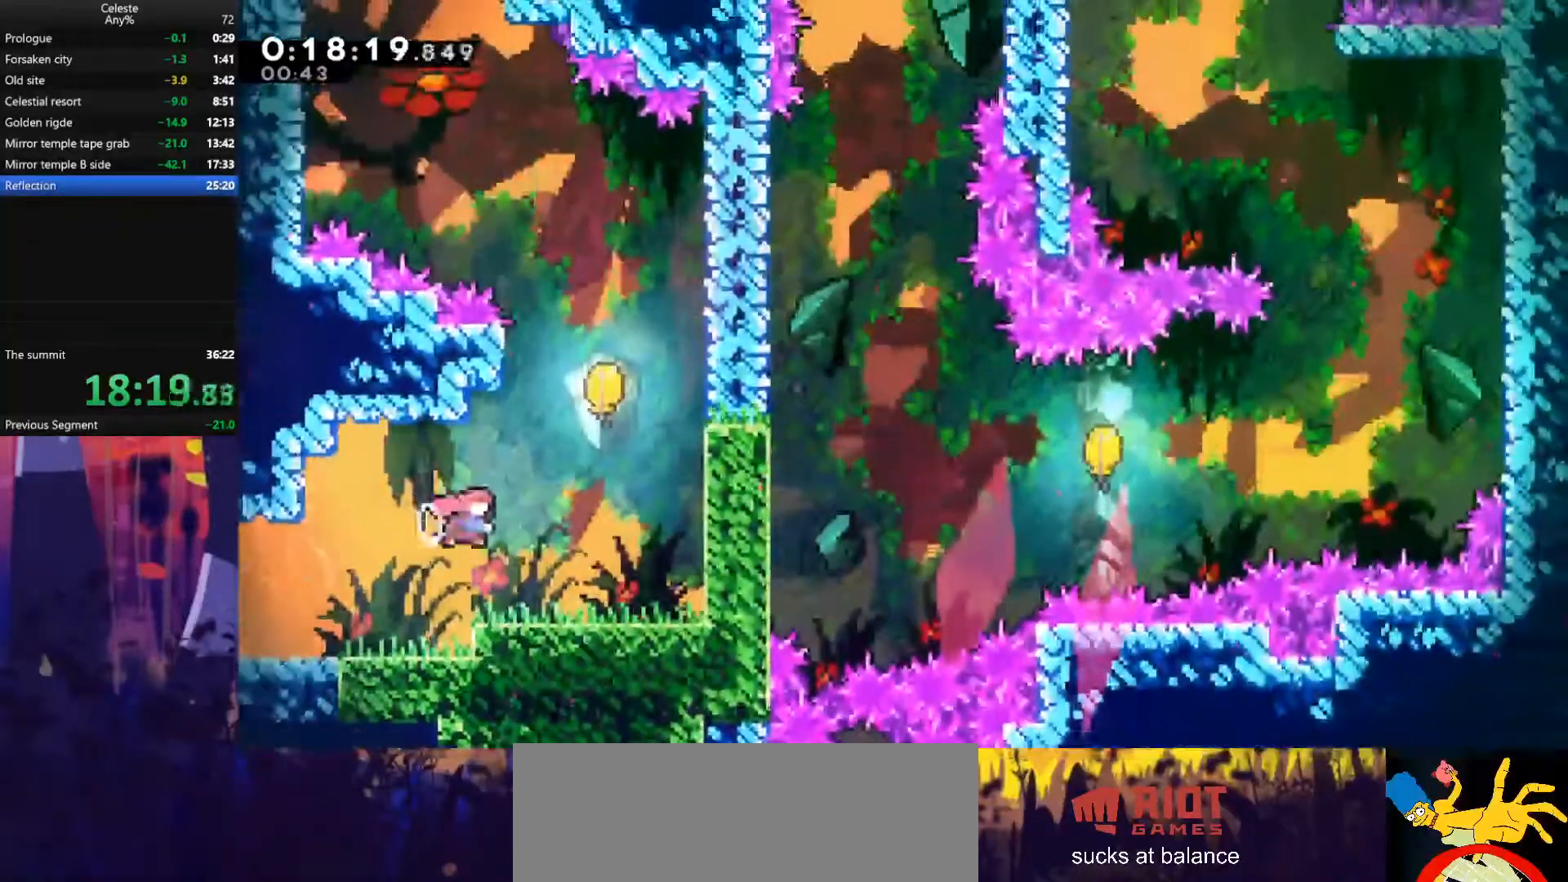
{"keys": ["up"], "events": [[200, "jump", "up"], [267, "dash", "up"], [267, "right", "up"]]}
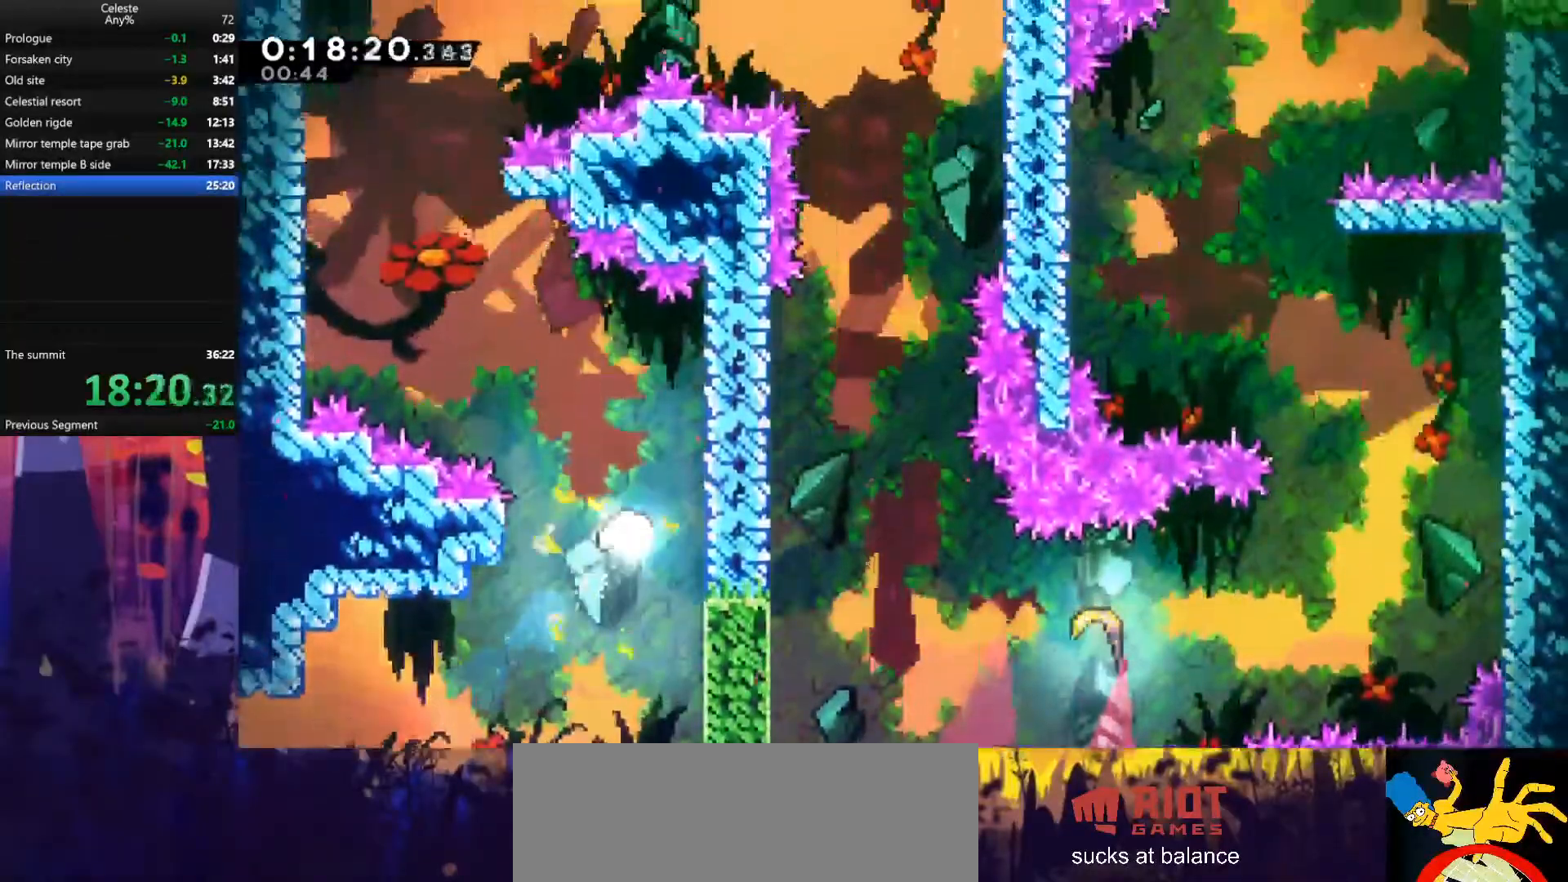
{"keys": ["up"], "events": [[67, "left", "down"], [400, "left", "up"]]}
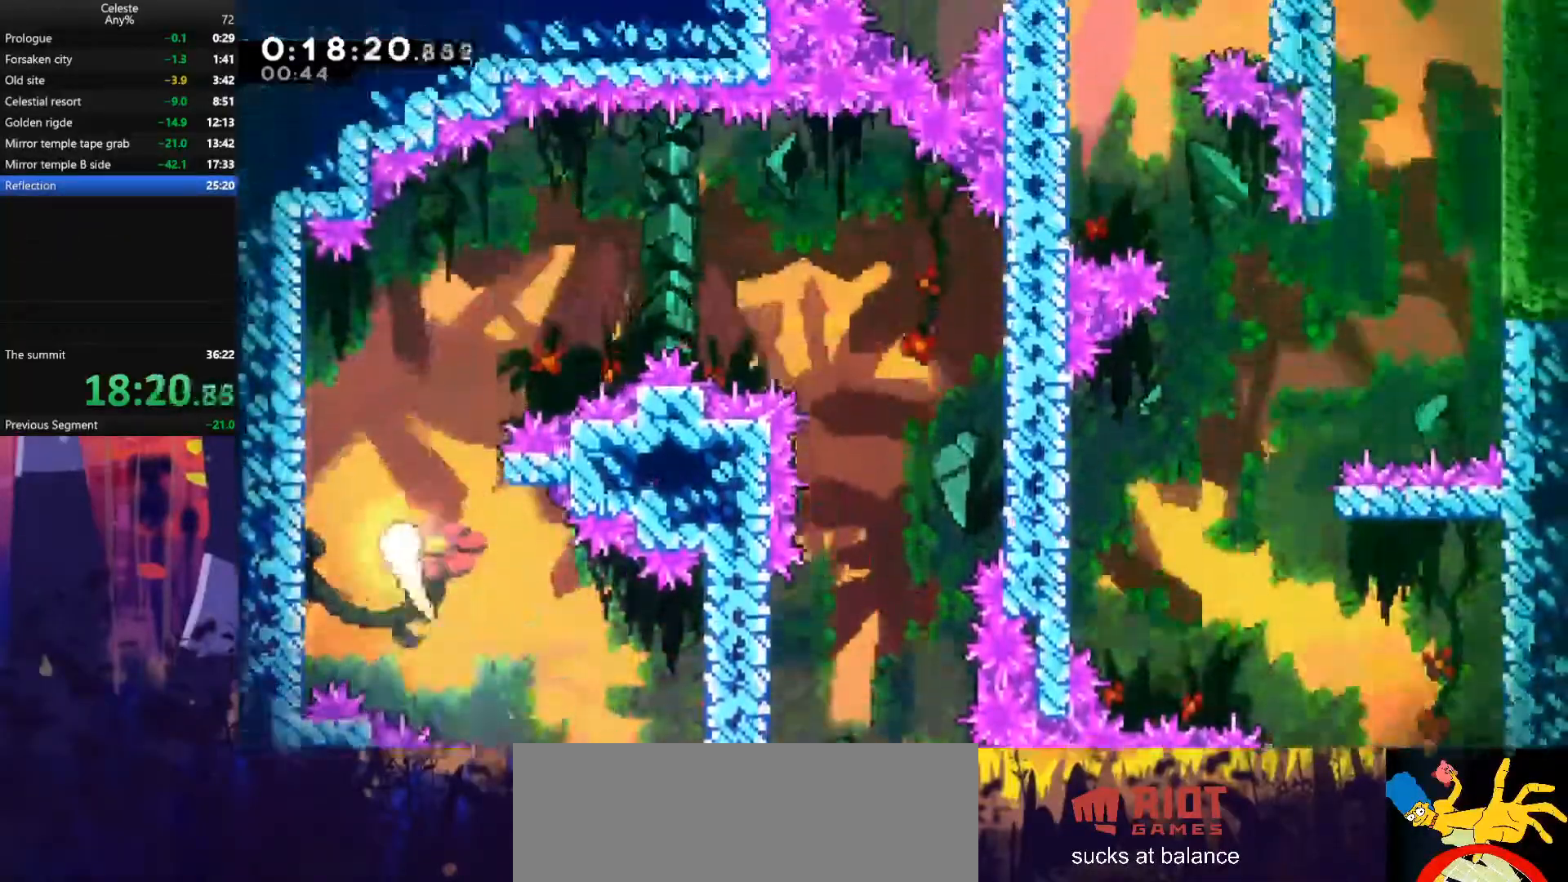
{"keys": ["right"], "events": [[33, "right", "down"], [367, "up", "up"]]}
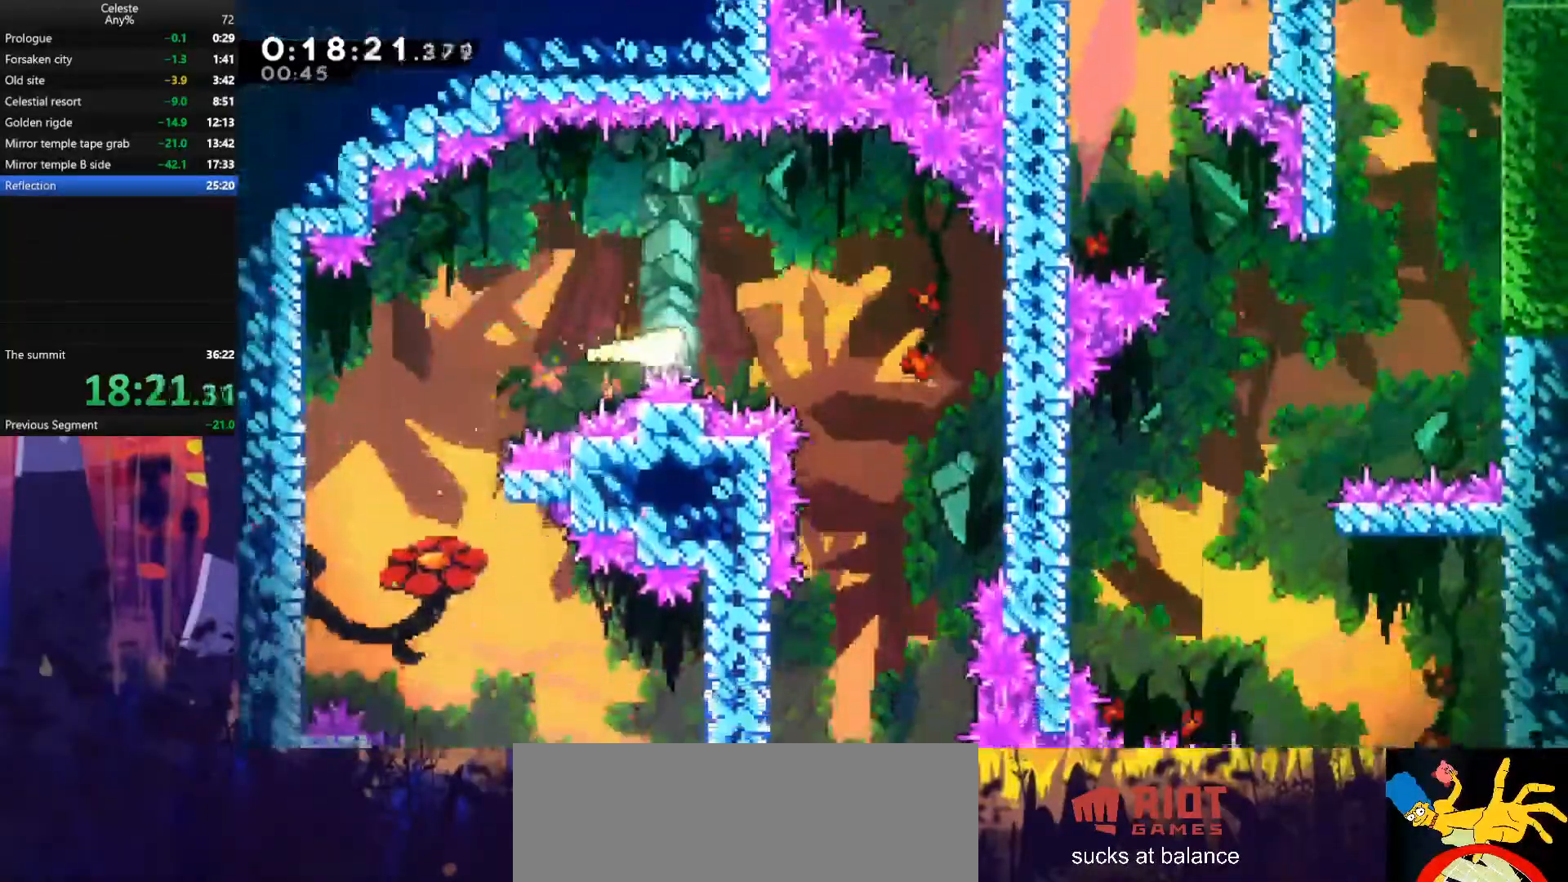
{"keys": ["down"], "events": [[100, "down", "down"], [267, "right", "up"]]}
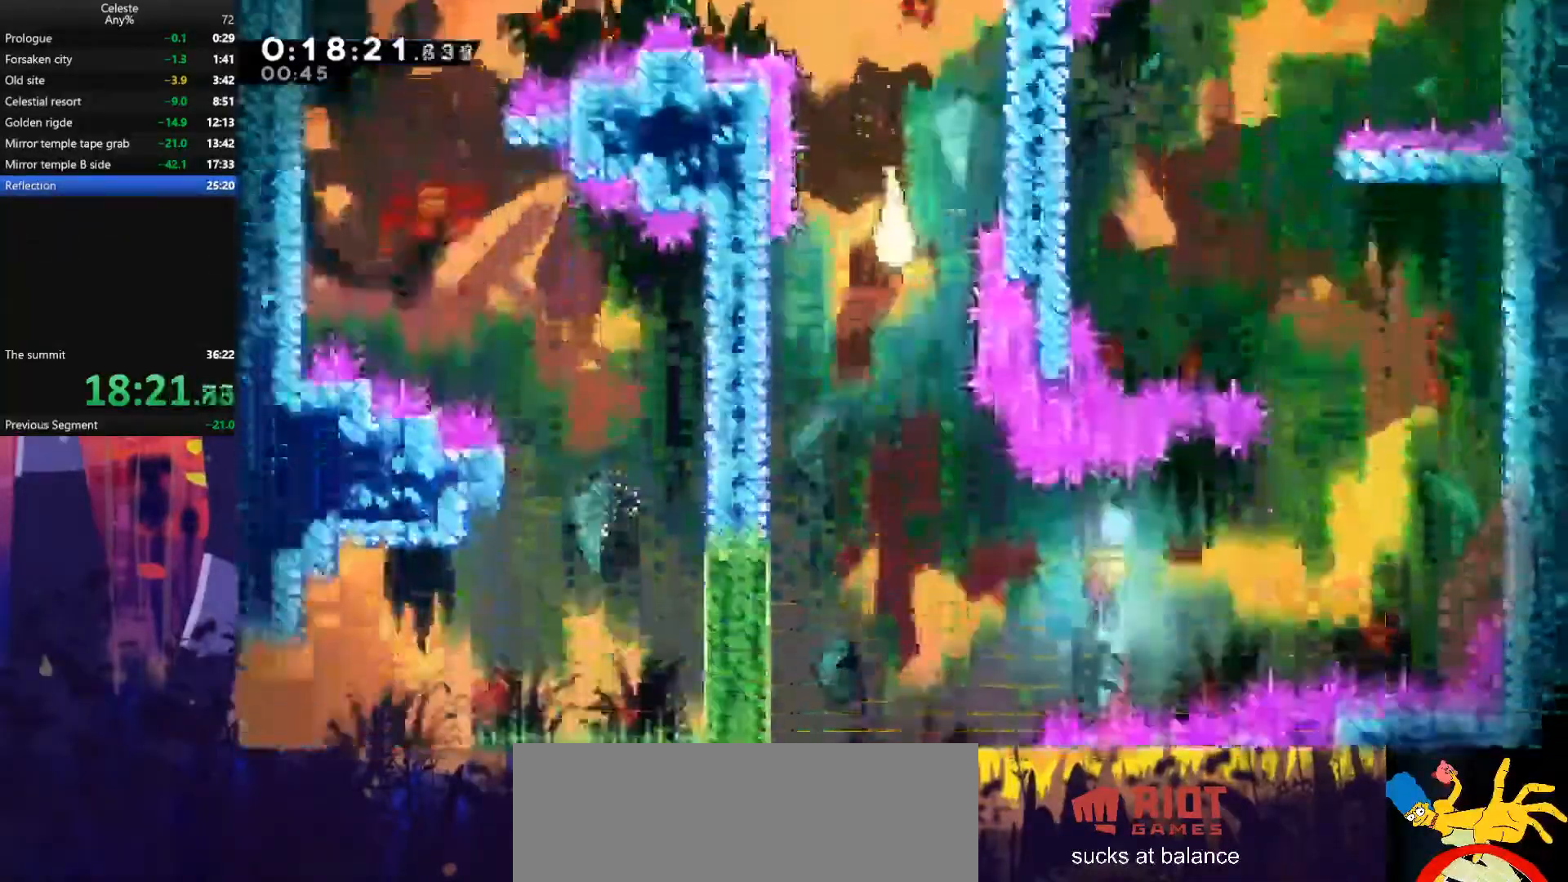
{"keys": ["right"], "events": [[233, "right", "down"], [467, "down", "up"]]}
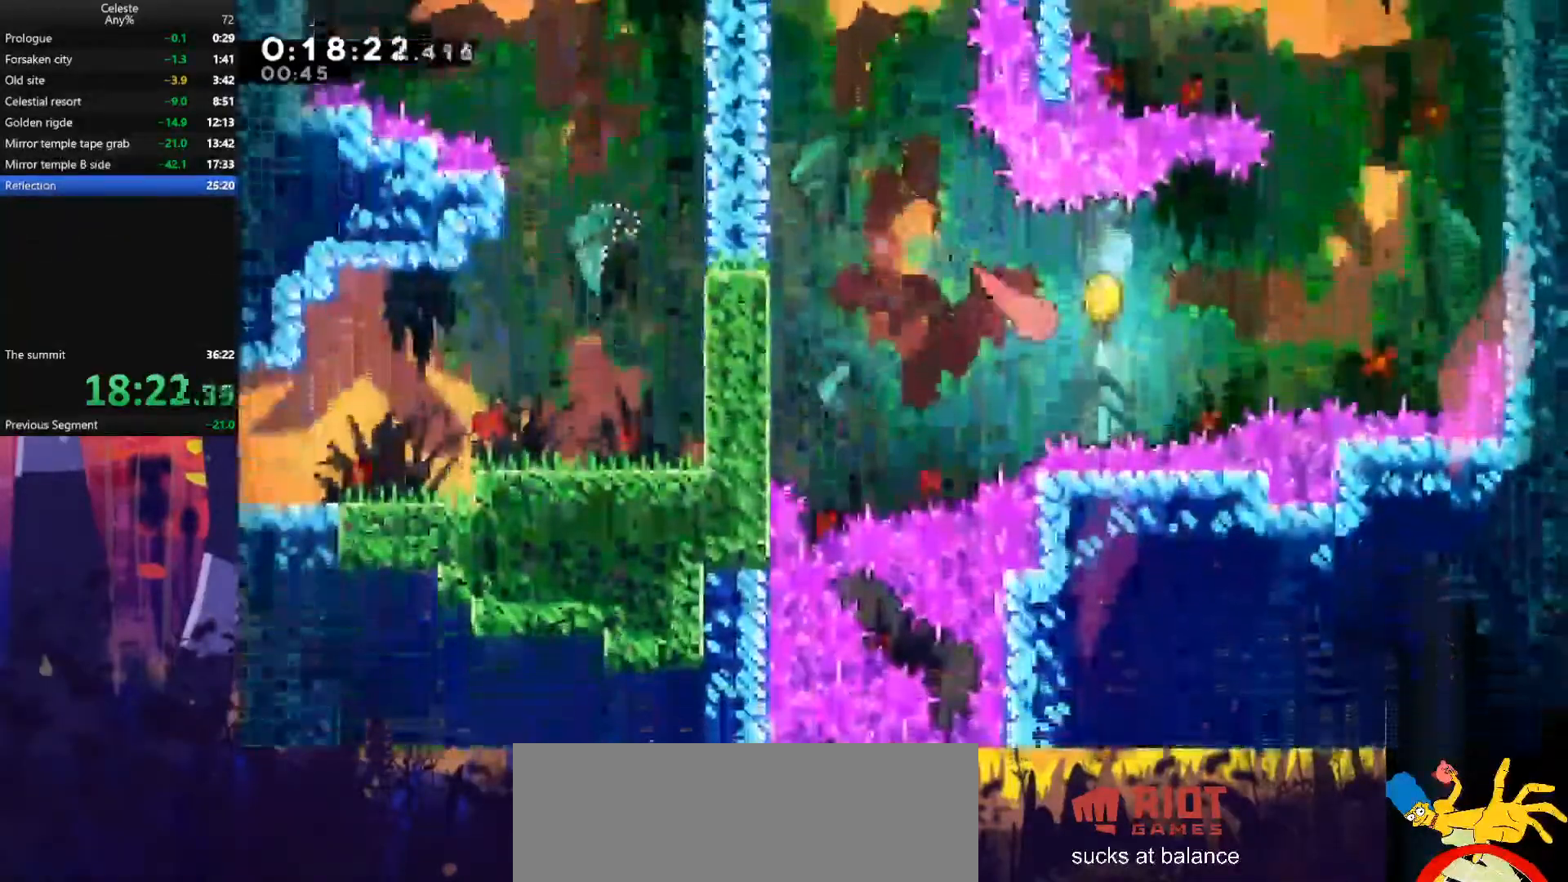
{"keys": ["left", "up"], "events": [[367, "up", "down"], [433, "right", "up"], [500, "left", "down"]]}
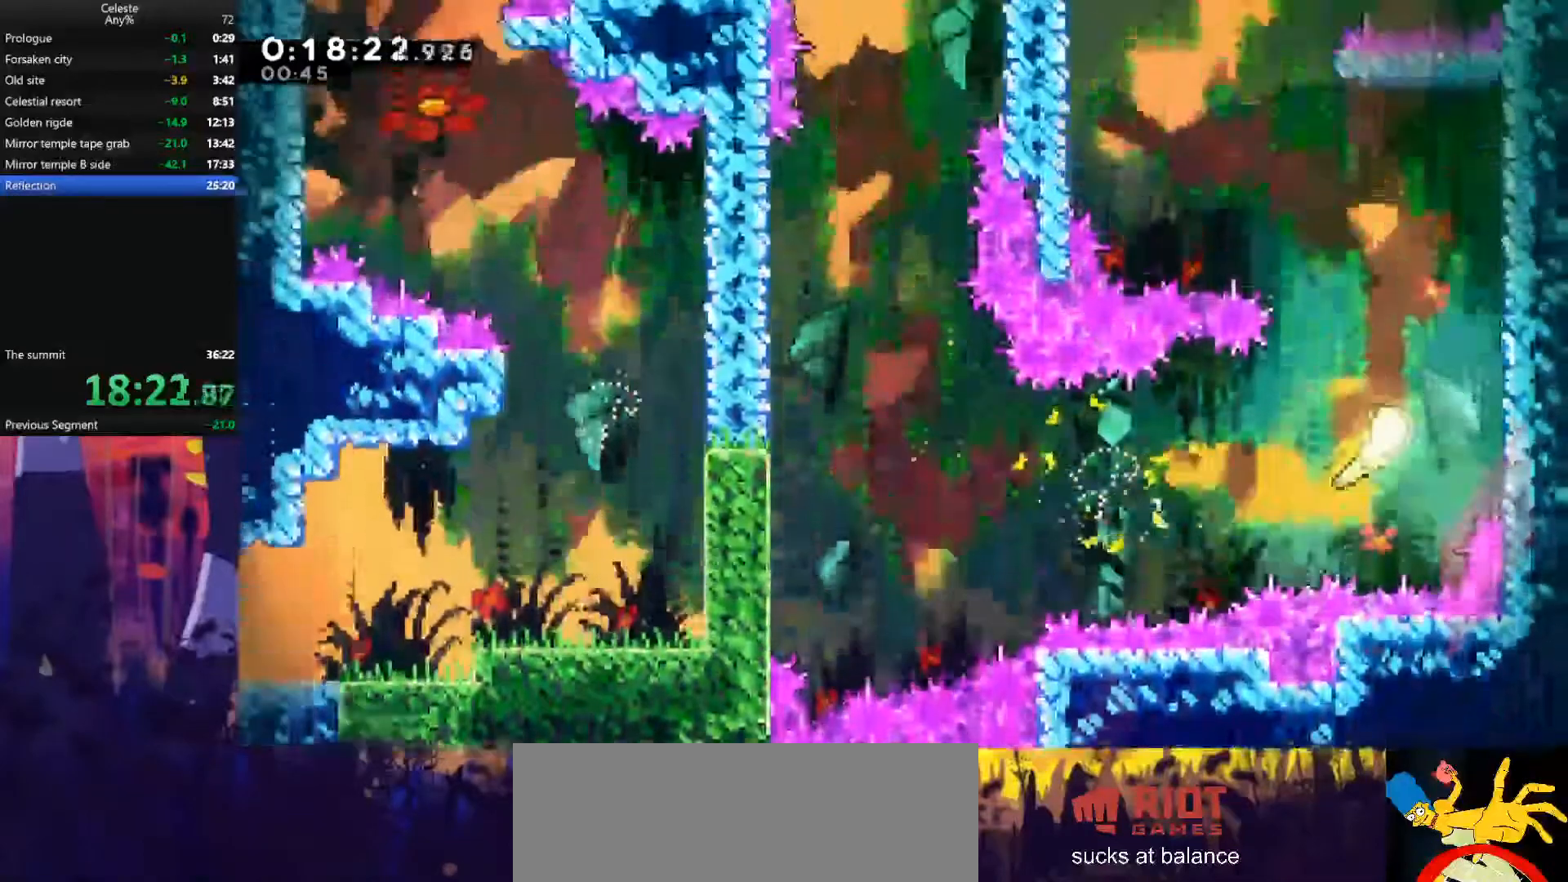
{"keys": ["up"], "events": [[400, "left", "up"]]}
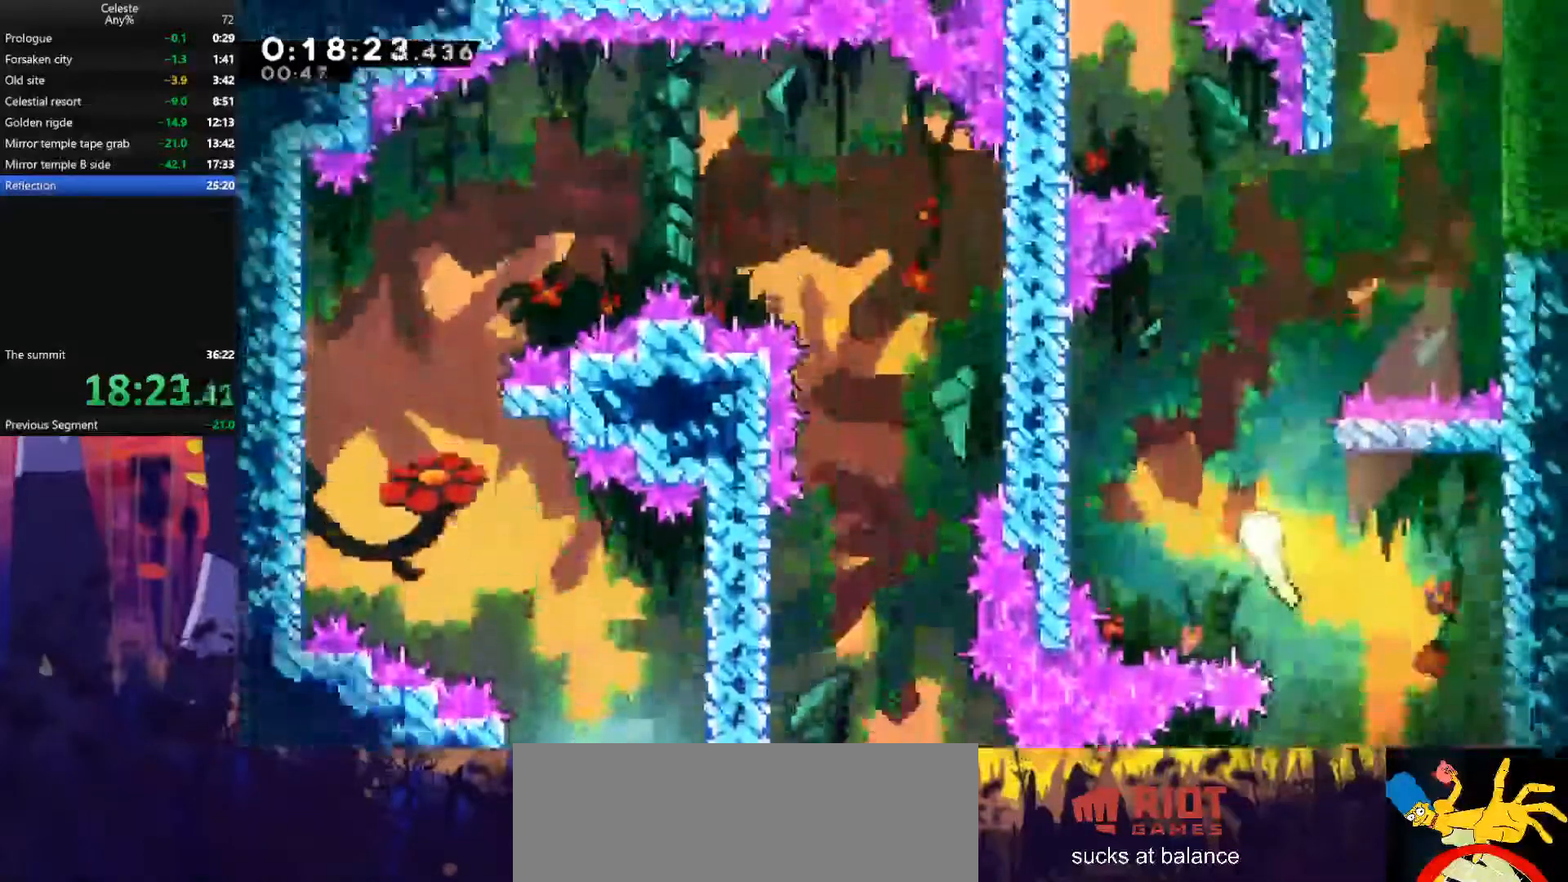
{"keys": ["left", "up"], "events": [[400, "left", "down"]]}
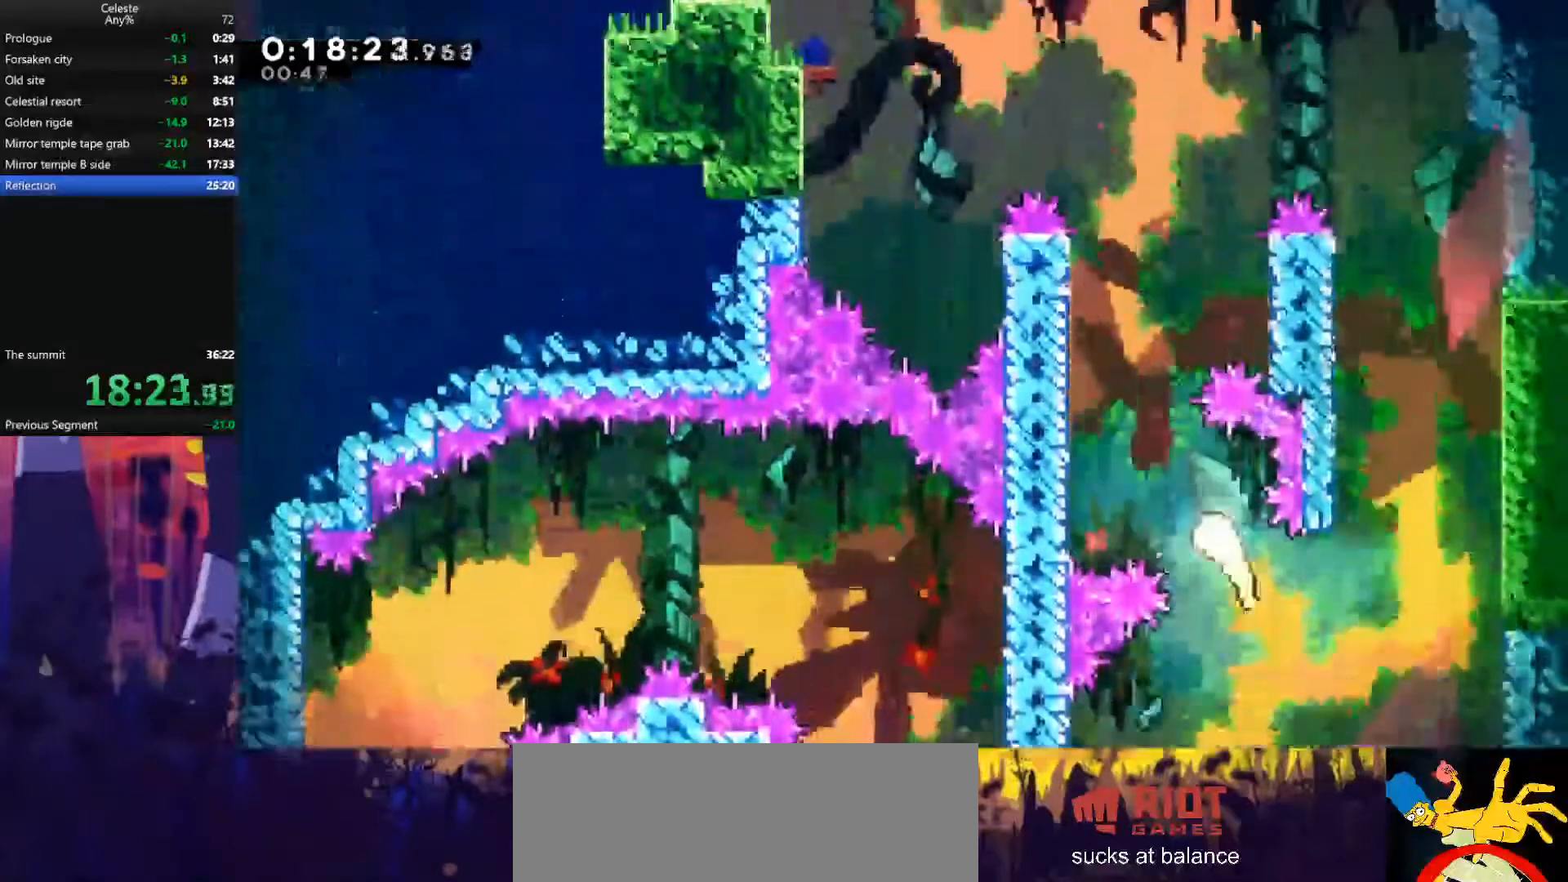
{"keys": ["left", "up"], "events": [[100, "left", "up"], [367, "left", "down"]]}
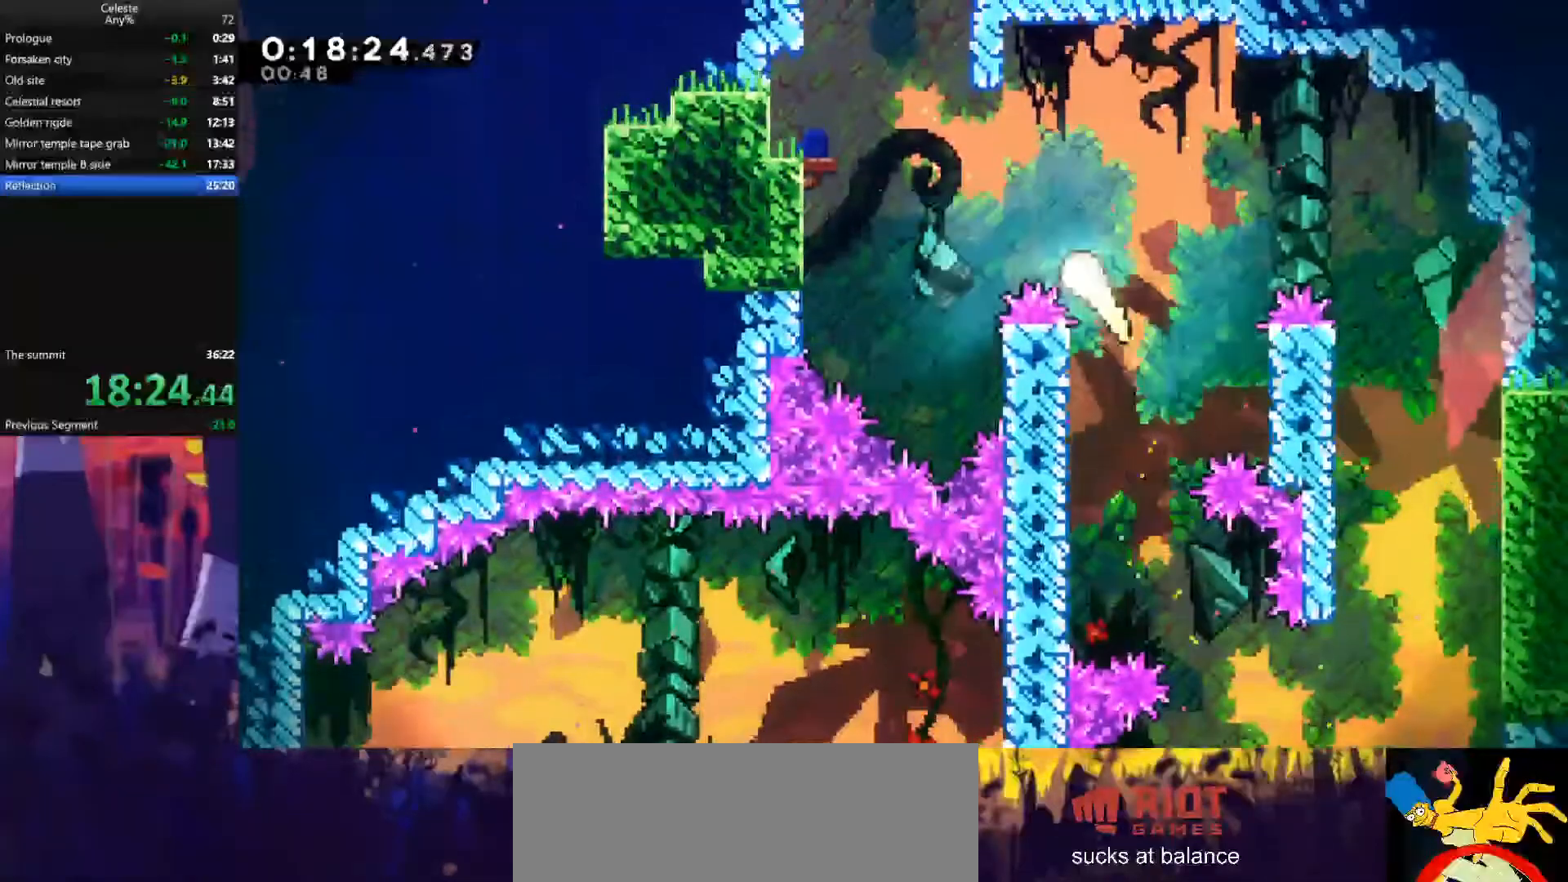
{"keys": ["dash", "grab", "left", "up"], "events": [[200, "dash", "down"], [333, "grab", "down"]]}
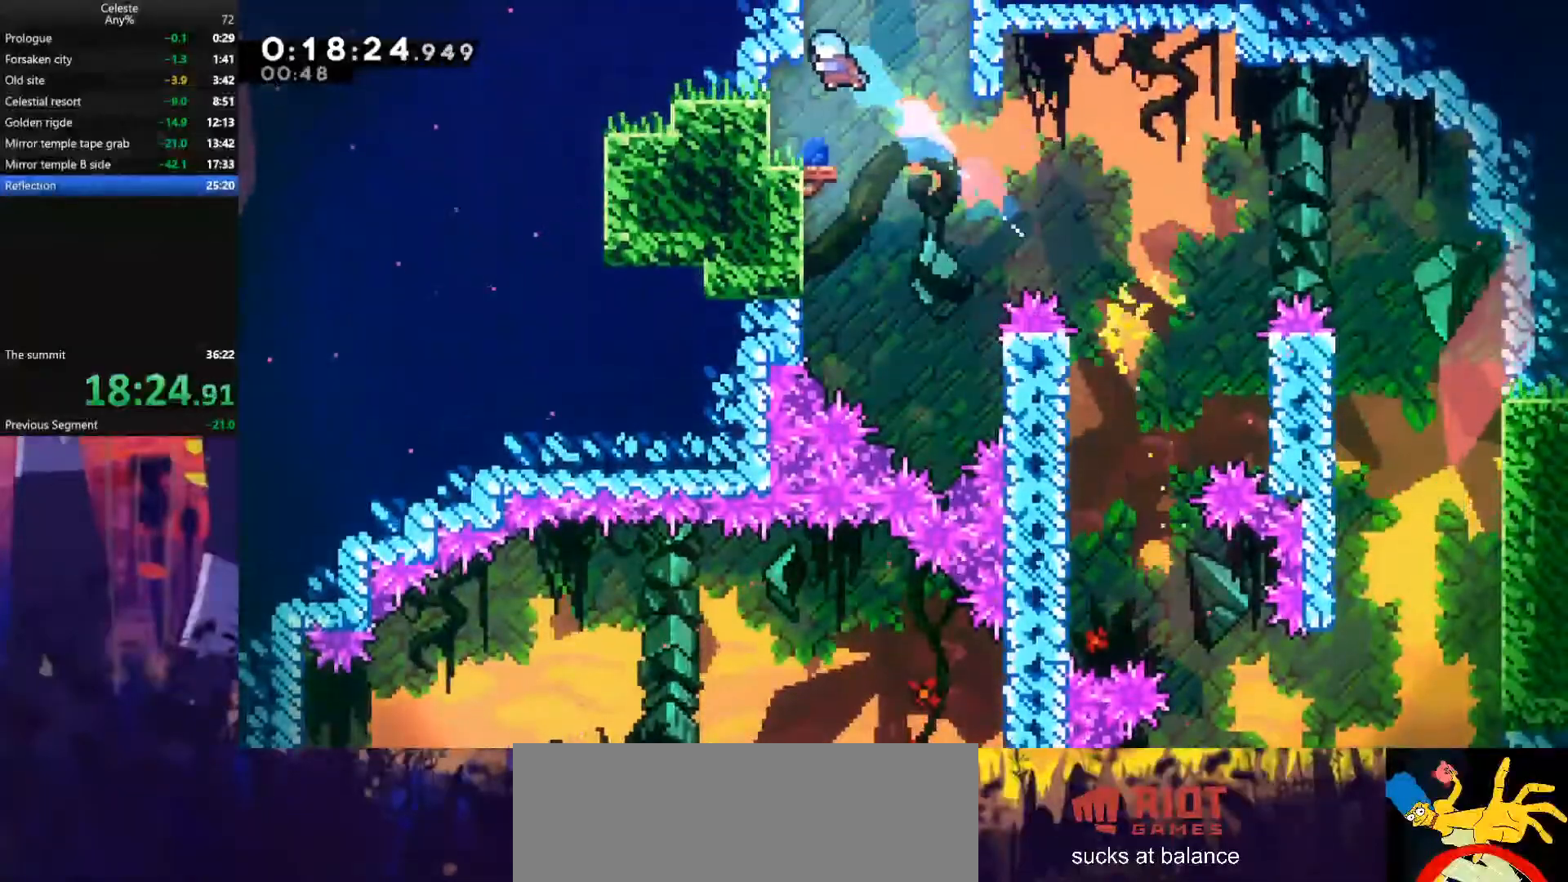
{"keys": ["grab", "up"], "events": [[67, "dash", "up"], [100, "jump", "down"], [133, "also", "down"], [133, "left", "up"], [233, "jump", "up"], [300, "also", "up"]]}
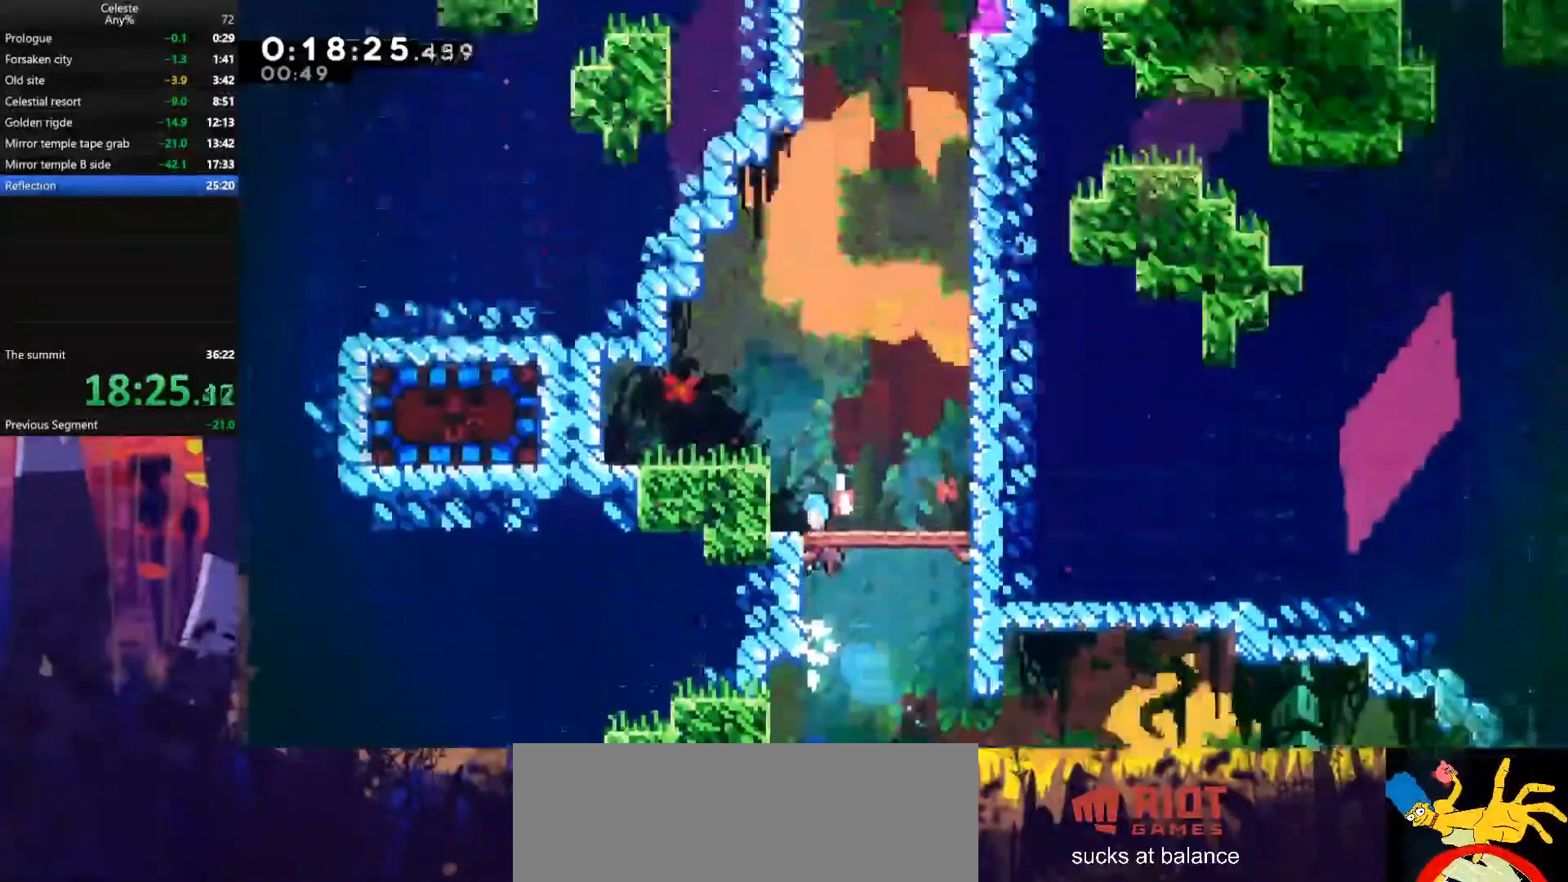
{"keys": ["grab", "jump", "left", "up"], "events": [[367, "jump", "down"], [500, "left", "down"]]}
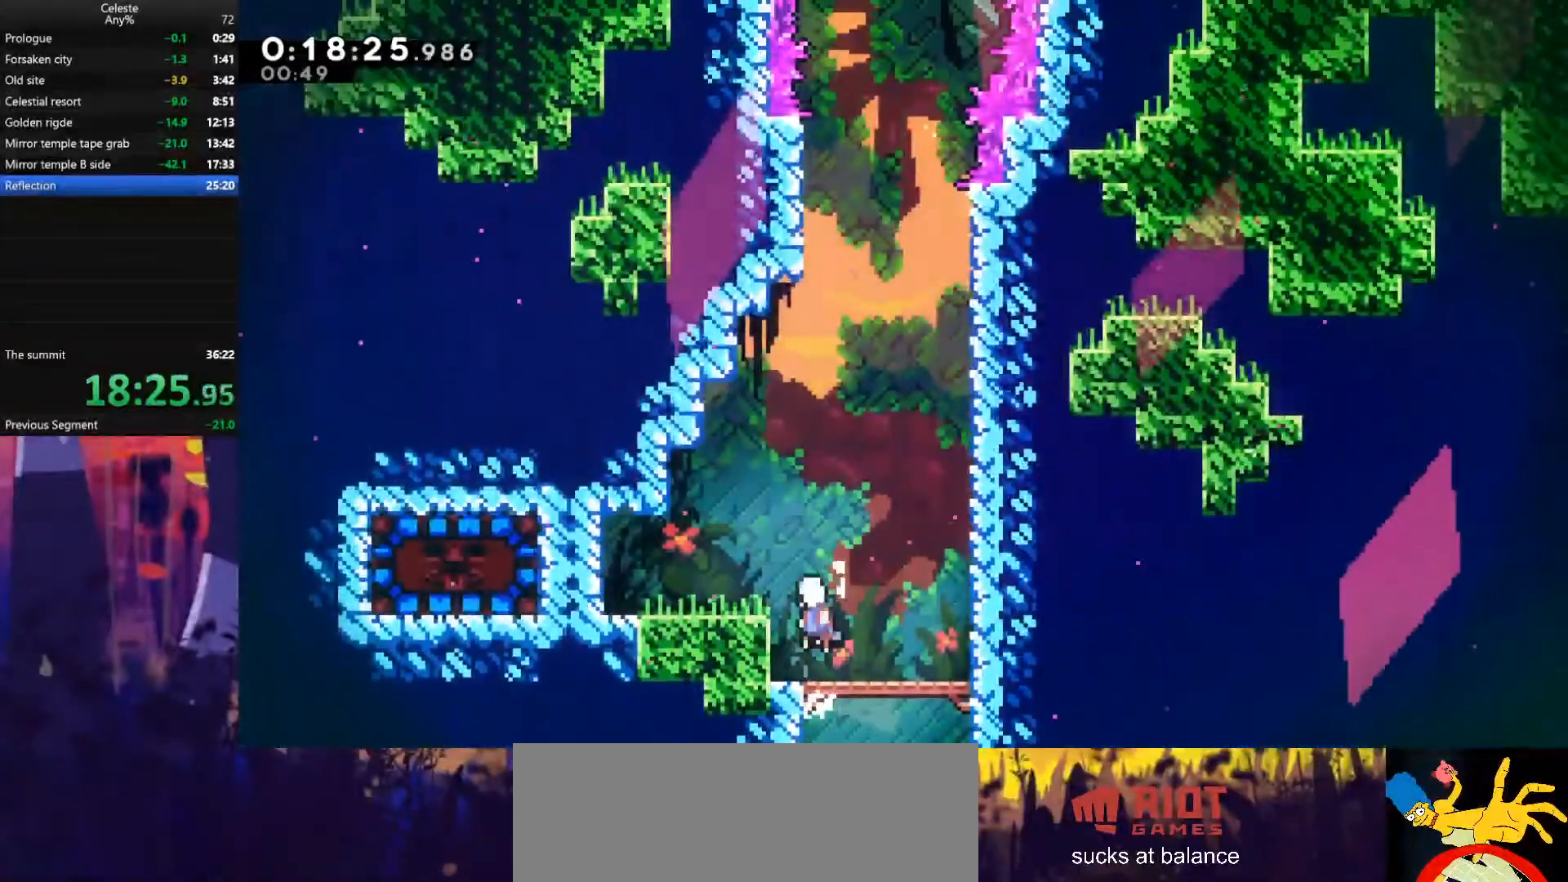
{"keys": ["dash", "left"], "events": [[167, "grab", "up"], [167, "up", "up"], [200, "jump", "up"], [200, "left", "up"], [300, "left", "down"], [367, "dash", "down"]]}
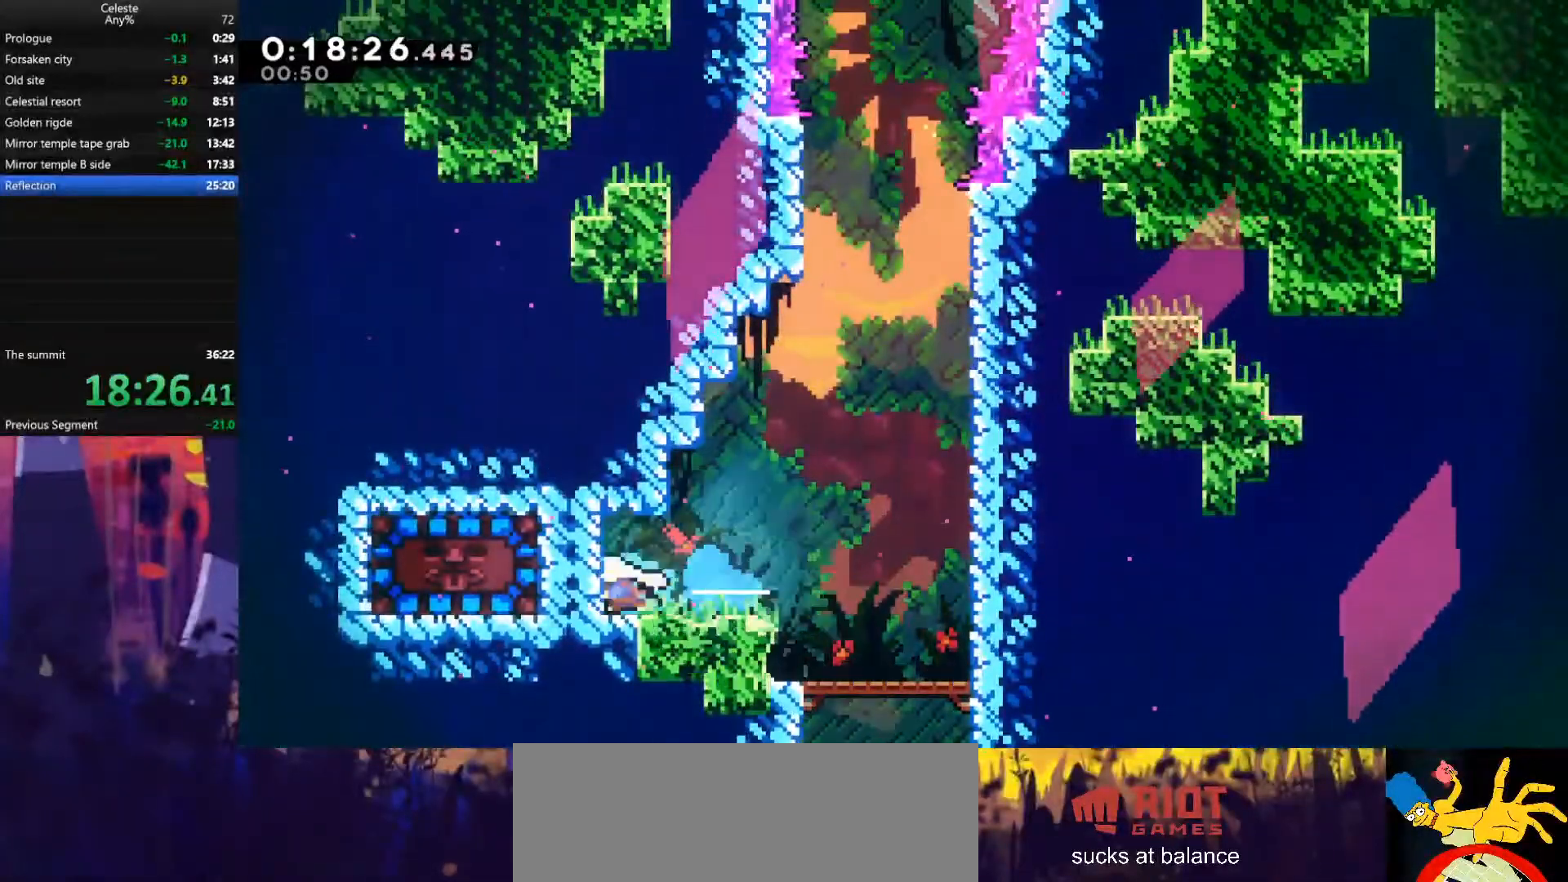
{"keys": [], "events": [[33, "dash", "up"], [167, "dash", "down"], [333, "dash", "up"], [367, "right", "down"], [400, "left", "up"], [500, "right", "up"]]}
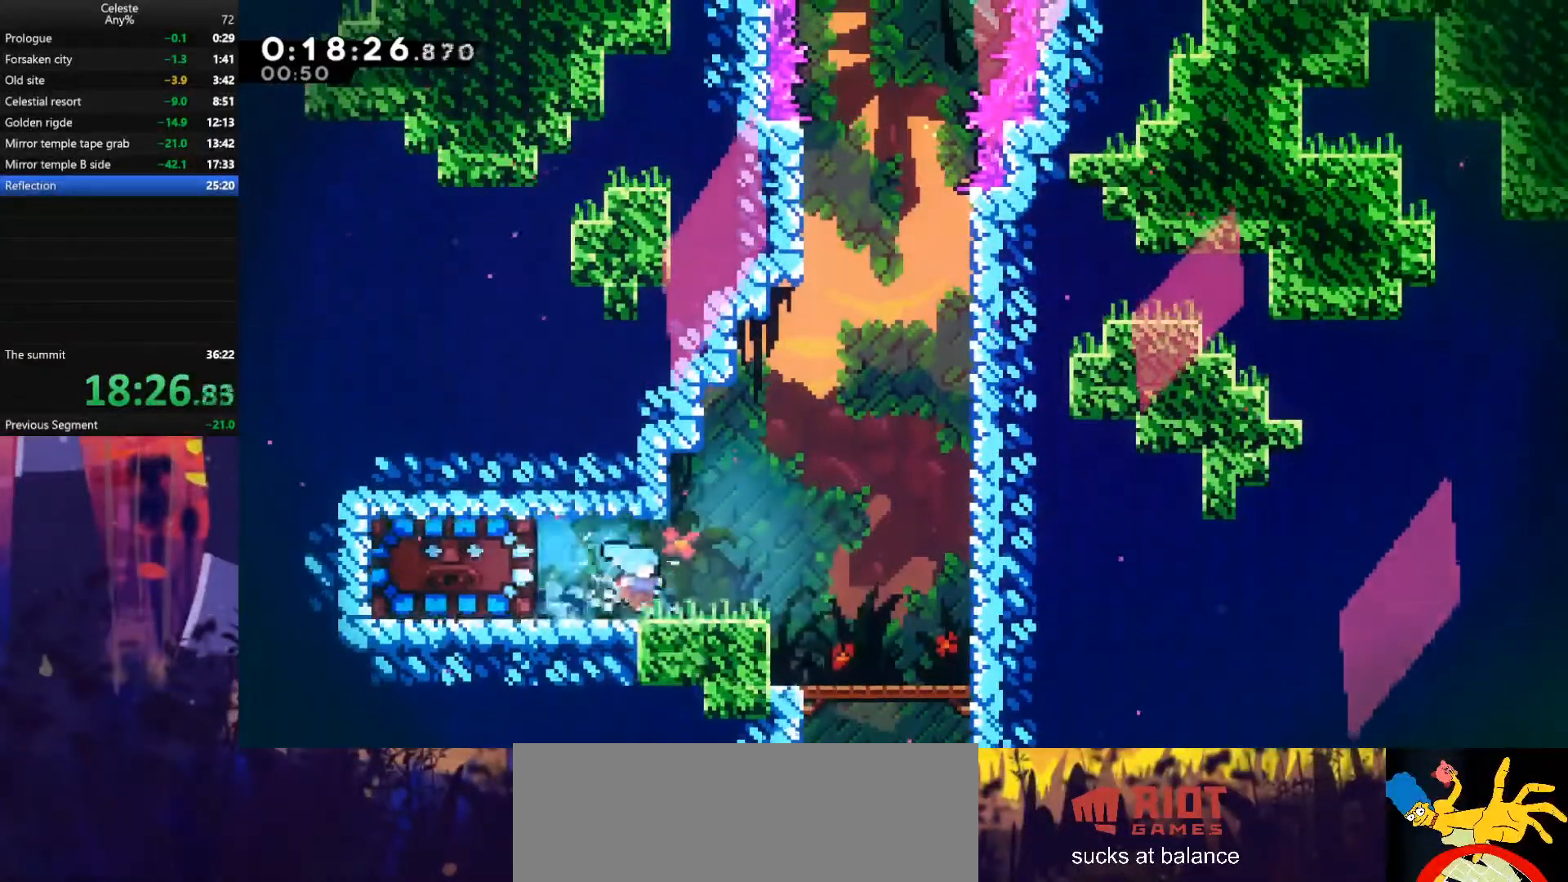
{"keys": ["dash", "right", "up"], "events": [[300, "dash", "down"], [333, "right", "down"], [333, "up", "down"]]}
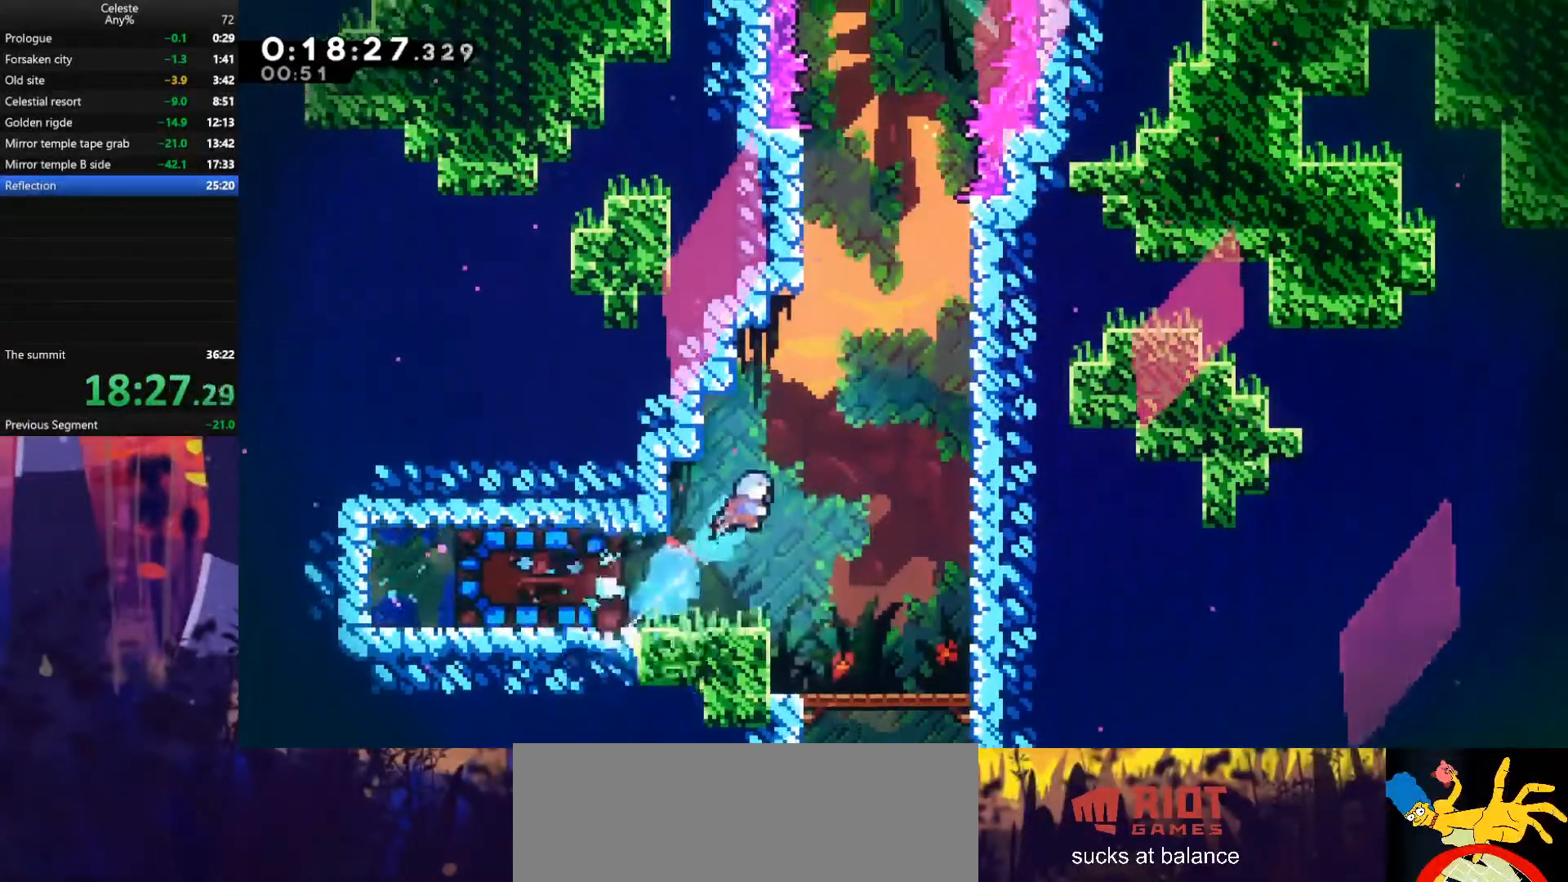
{"keys": ["dash", "down"], "events": [[100, "dash", "up"], [200, "up", "up"], [300, "right", "up"], [400, "down", "down"], [433, "dash", "down"]]}
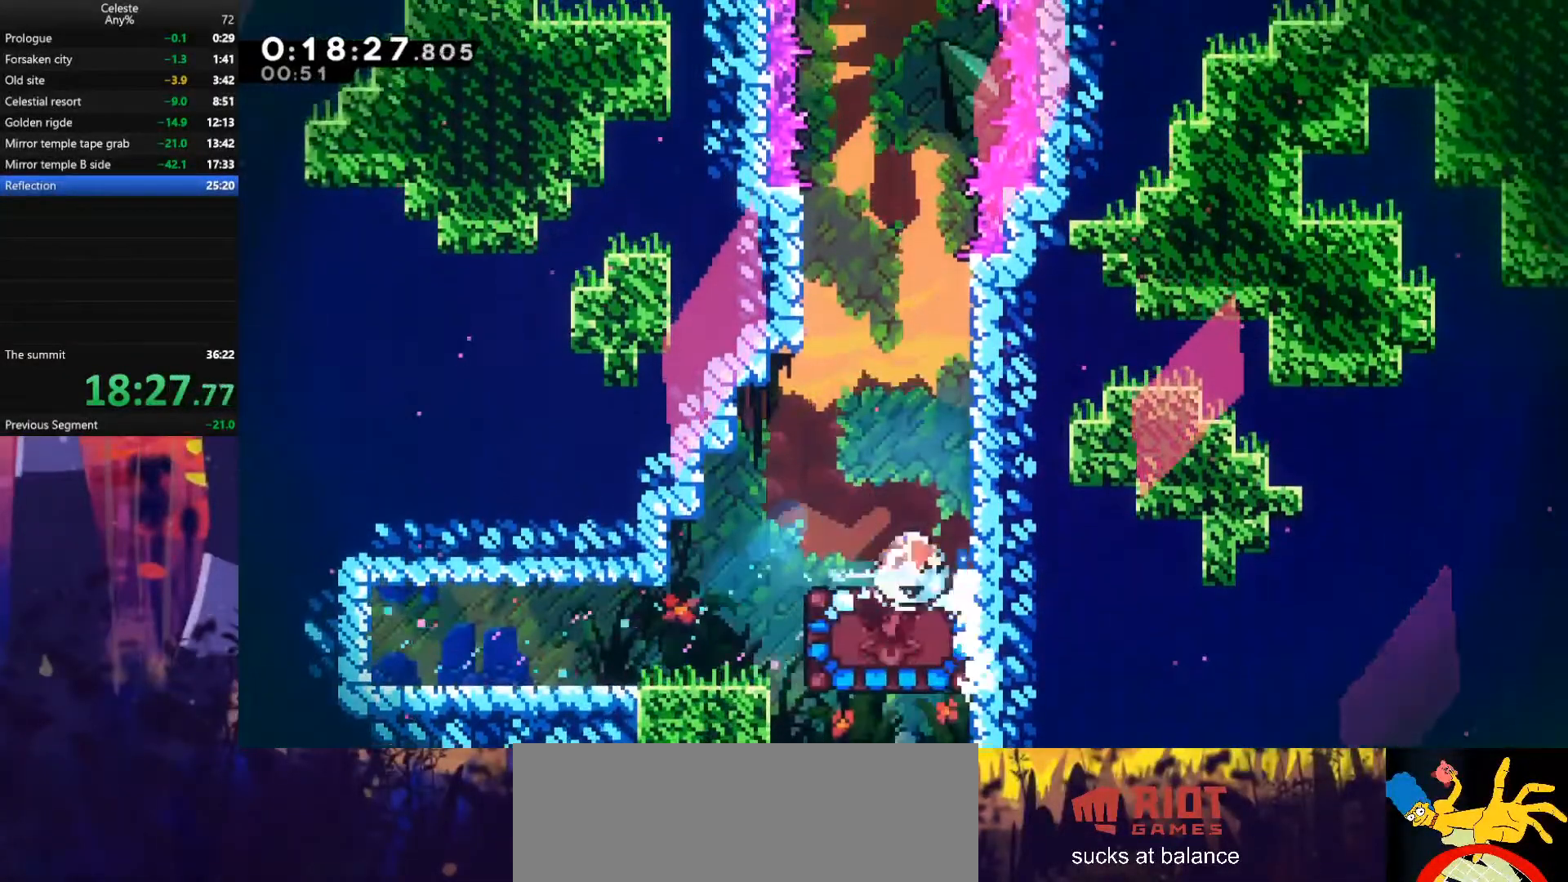
{"keys": [], "events": [[67, "dash", "up"], [100, "down", "up"], [167, "left", "down"], [300, "left", "up"]]}
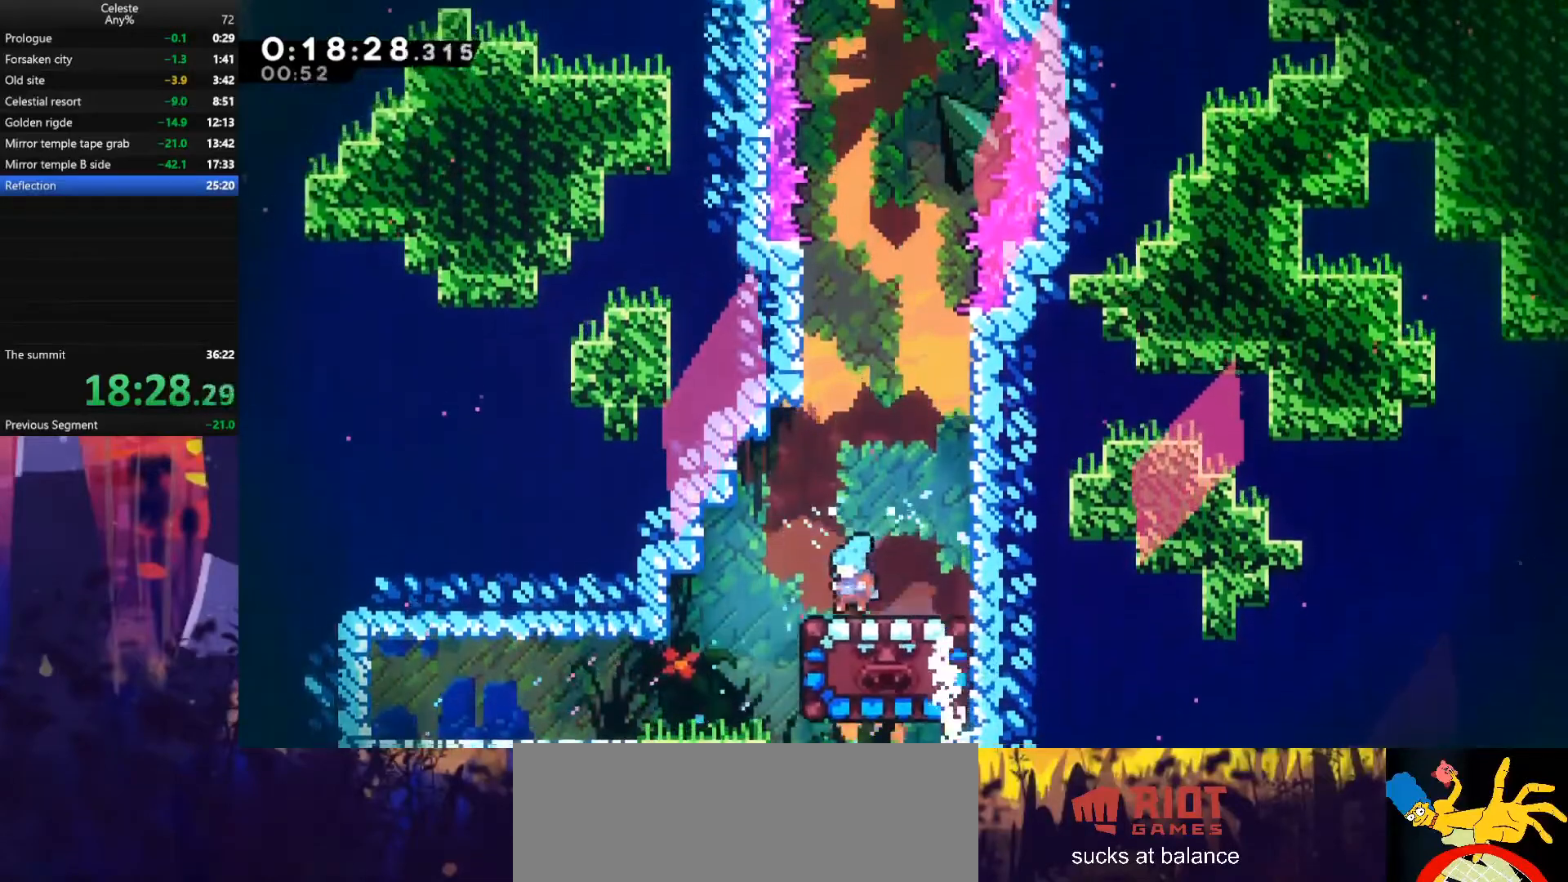
{"keys": [], "events": []}
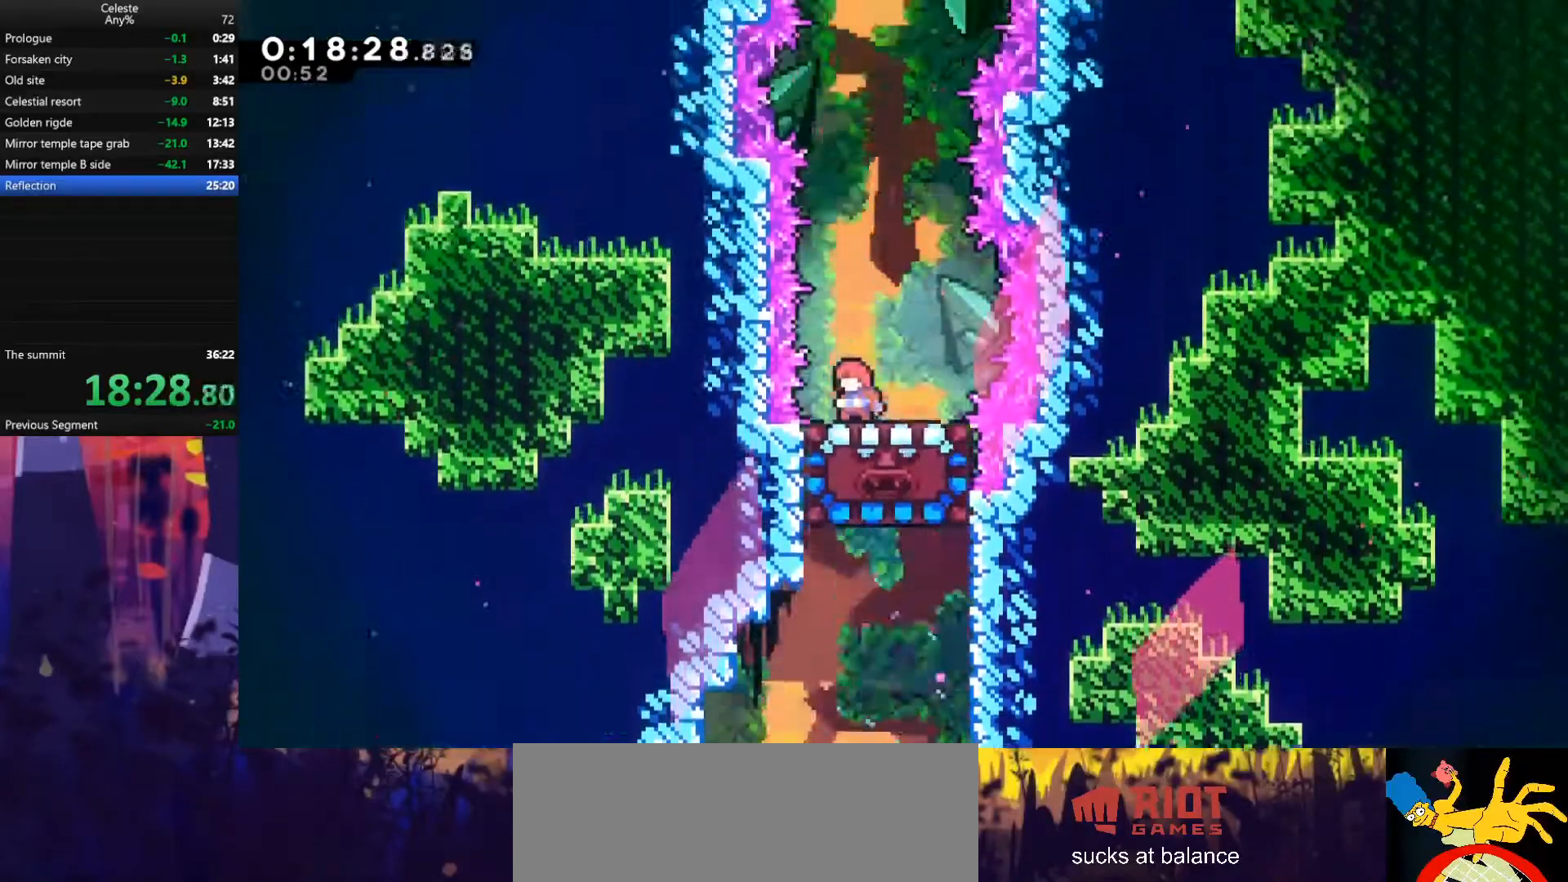
{"keys": [], "events": []}
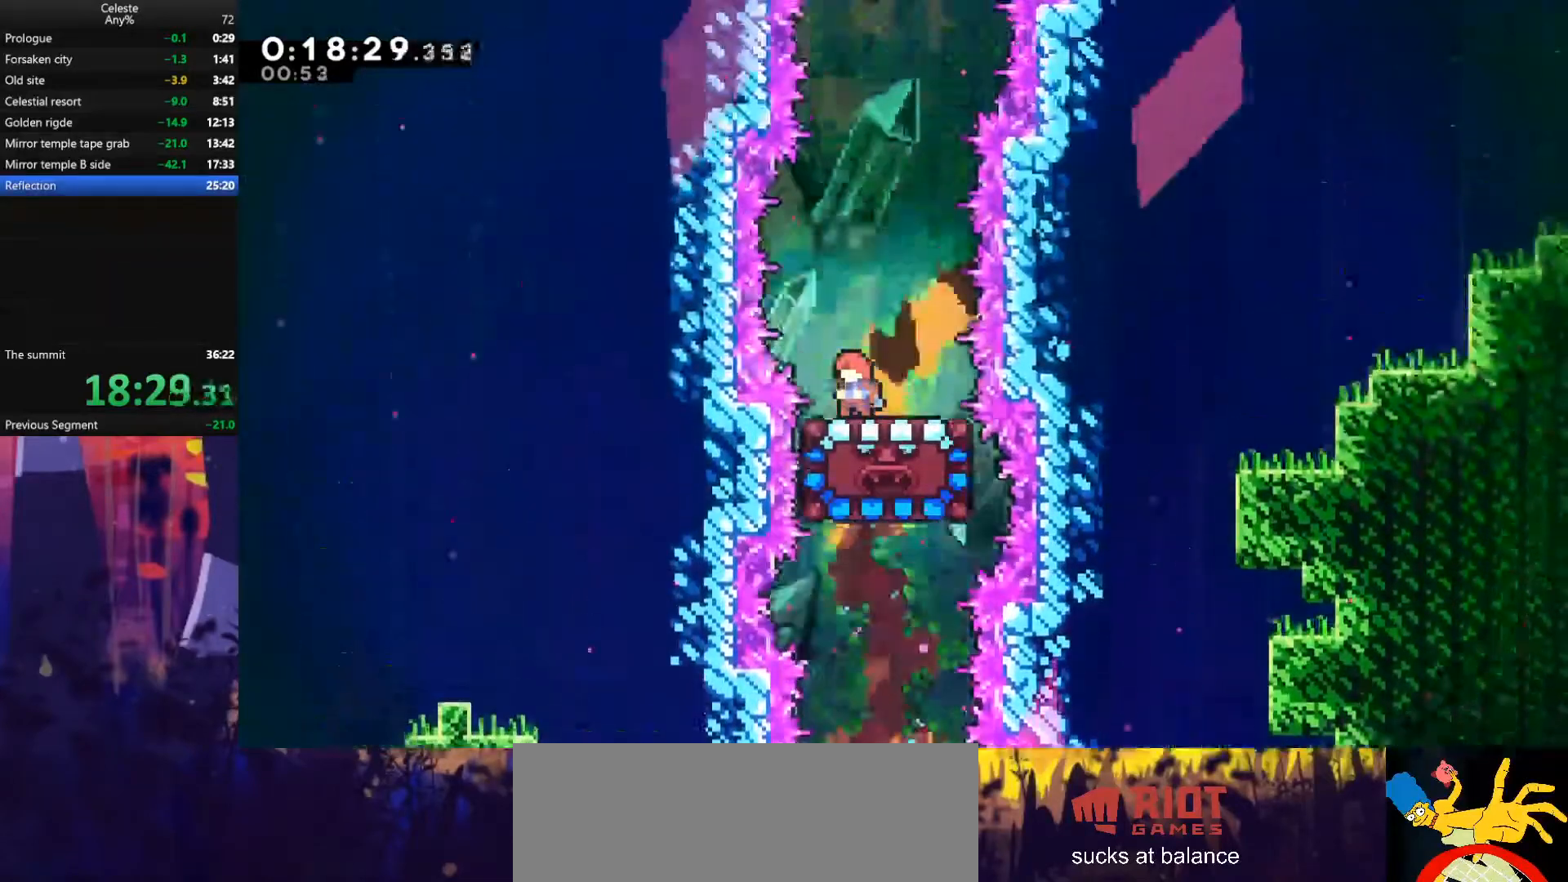
{"keys": [], "events": []}
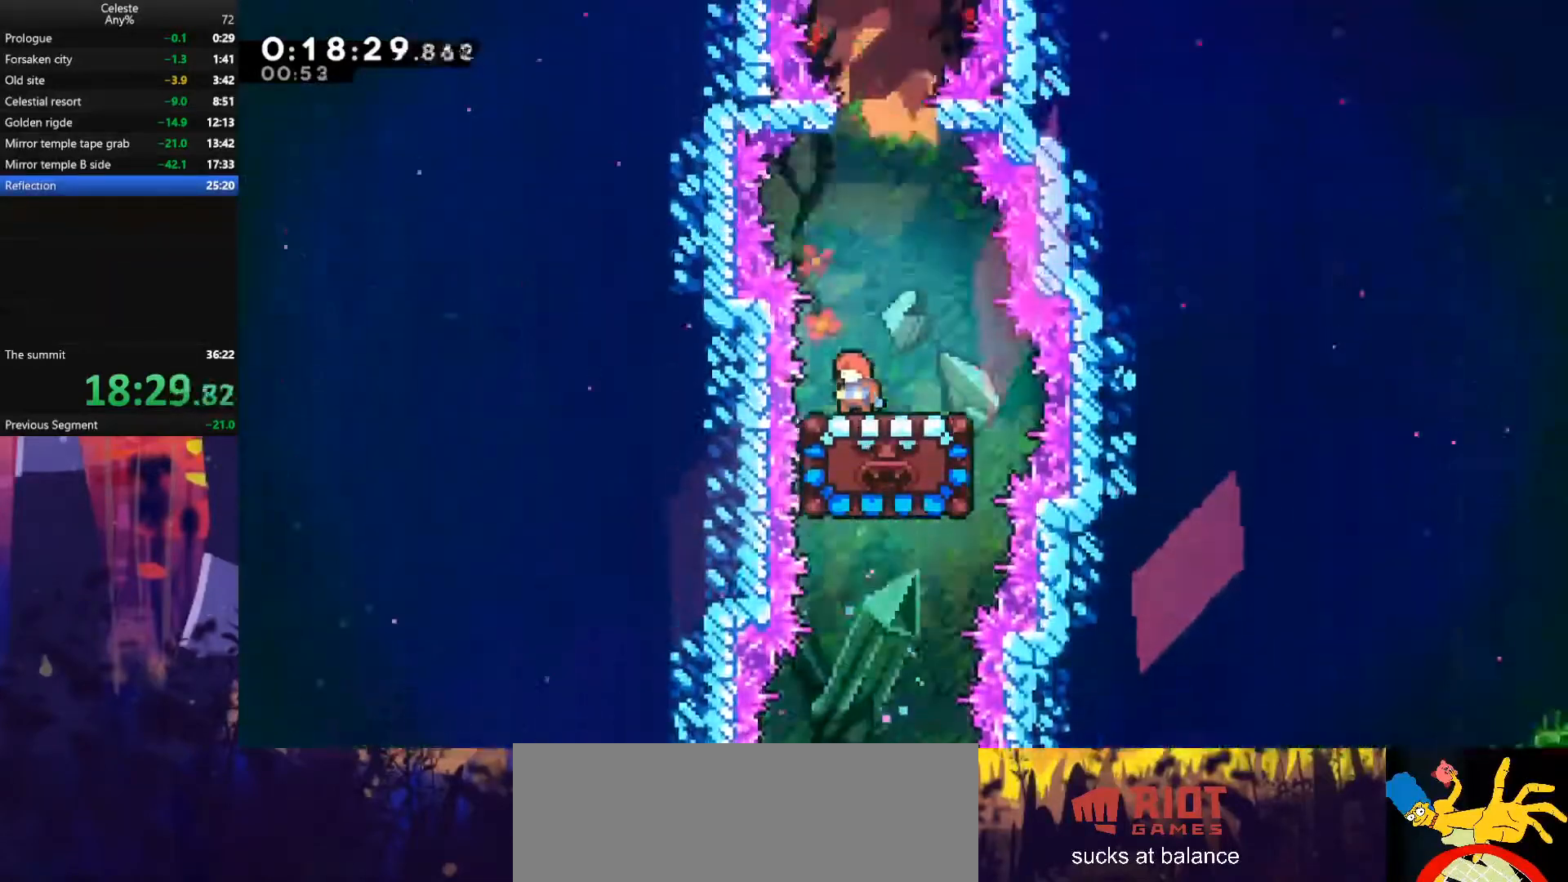
{"keys": ["jump"], "events": [[367, "jump", "down"]]}
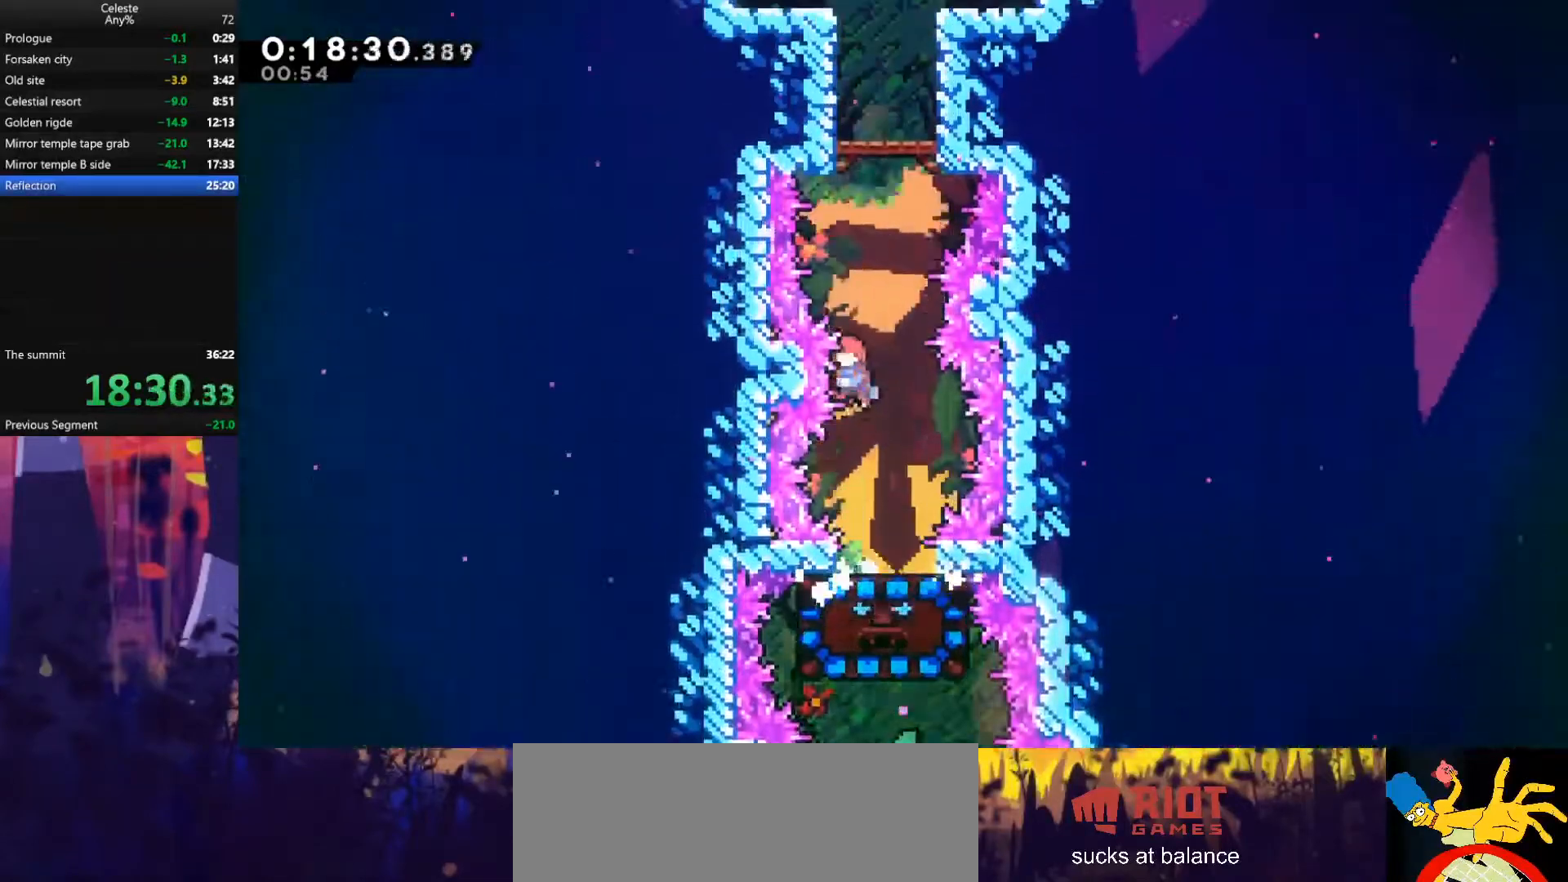
{"keys": ["up"], "events": [[233, "up", "down"], [267, "dash", "down"], [267, "jump", "up"], [500, "dash", "up"]]}
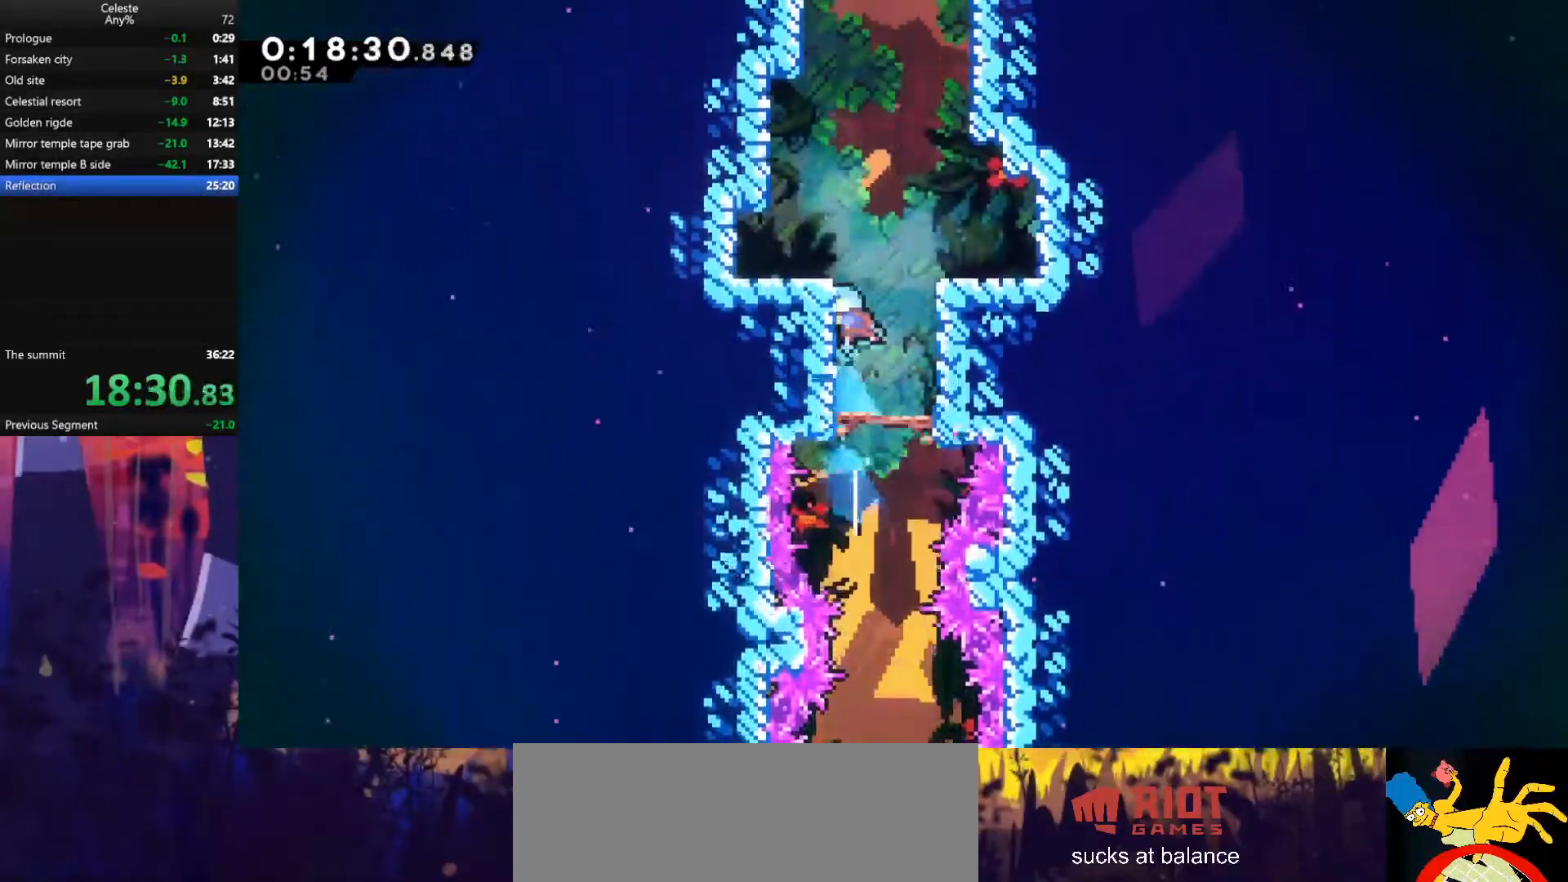
{"keys": ["grab", "jump", "right", "up"], "events": [[67, "jump", "down"], [367, "grab", "down"], [400, "jump", "up"], [400, "right", "down"], [467, "jump", "down"]]}